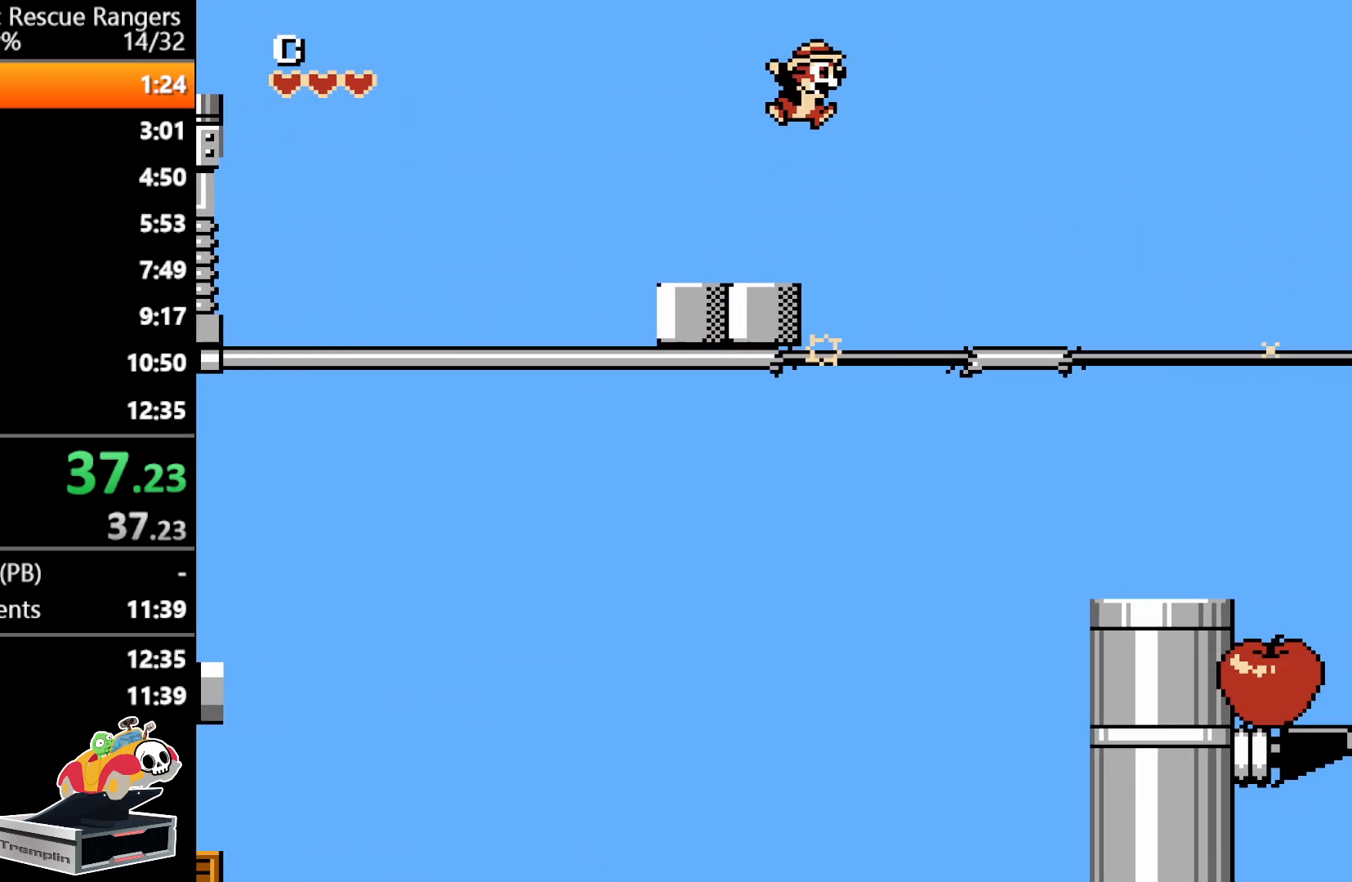
Gameplay with a controller (Nintendo layout); each line is a JSON object with the inputs held at the frame after it. "events" lists button and stick changes between this image and that frame as [ms after this image, input, new state], when the widget could be followed in between. Not read: L3 R3.
{"buttons": [], "events": [[400, "A", "up"], [417, "DPAD_RIGHT", "up"]]}
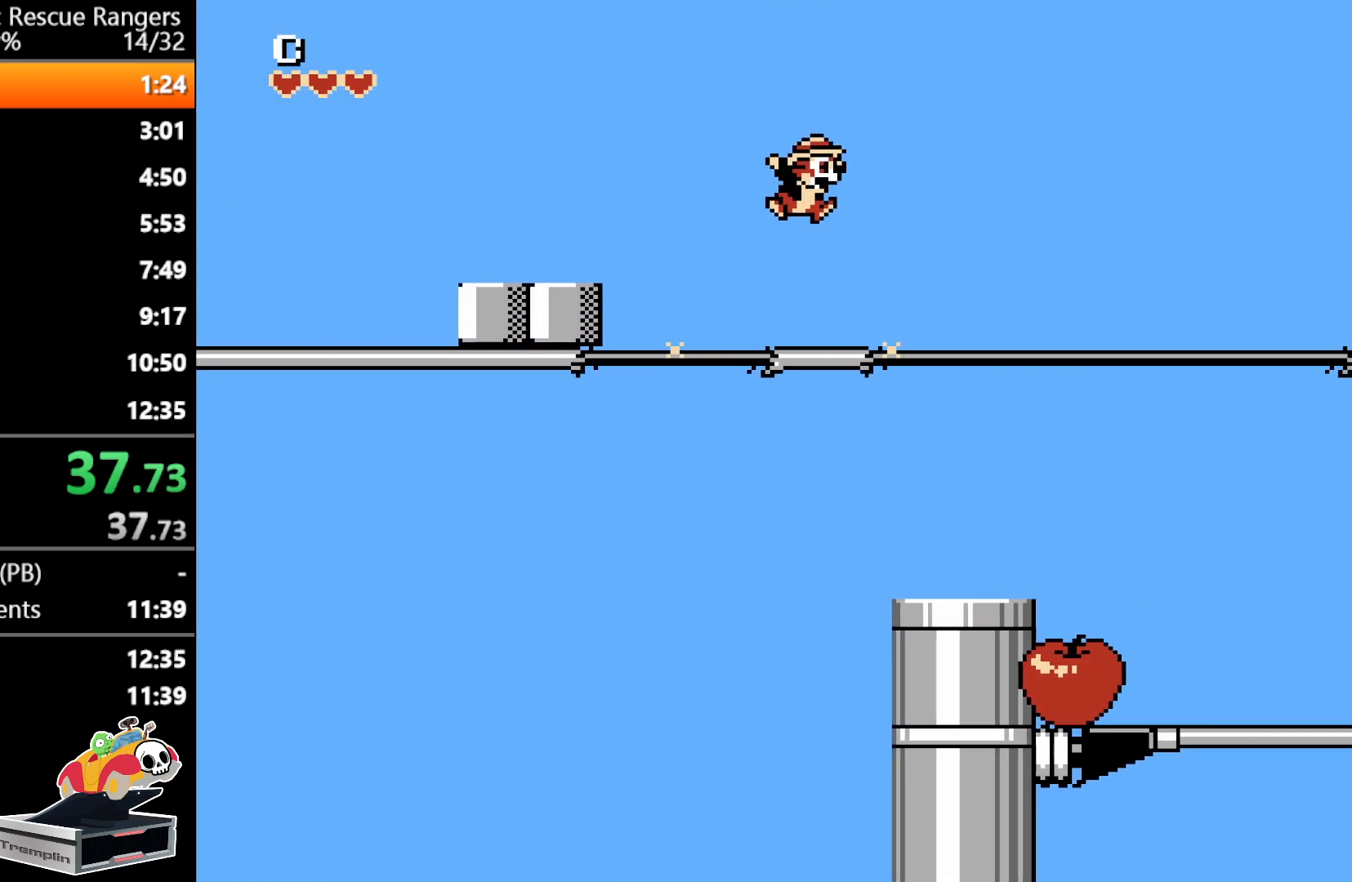
{"buttons": ["DPAD_RIGHT"], "events": [[167, "DPAD_RIGHT", "down"]]}
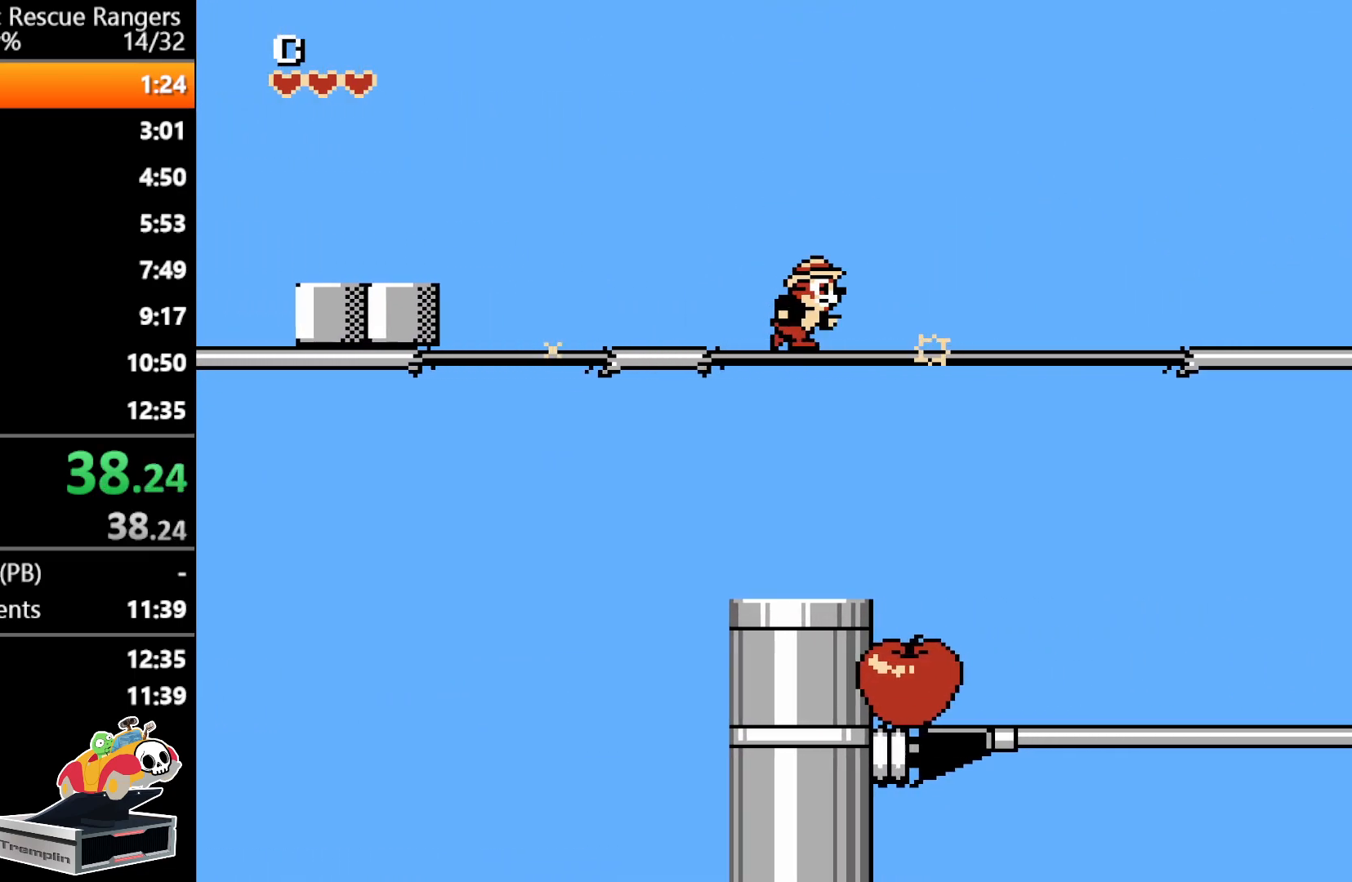
{"buttons": ["DPAD_RIGHT"], "events": [[50, "DPAD_DOWN", "down"], [100, "A", "down"], [233, "A", "up"], [233, "DPAD_DOWN", "up"]]}
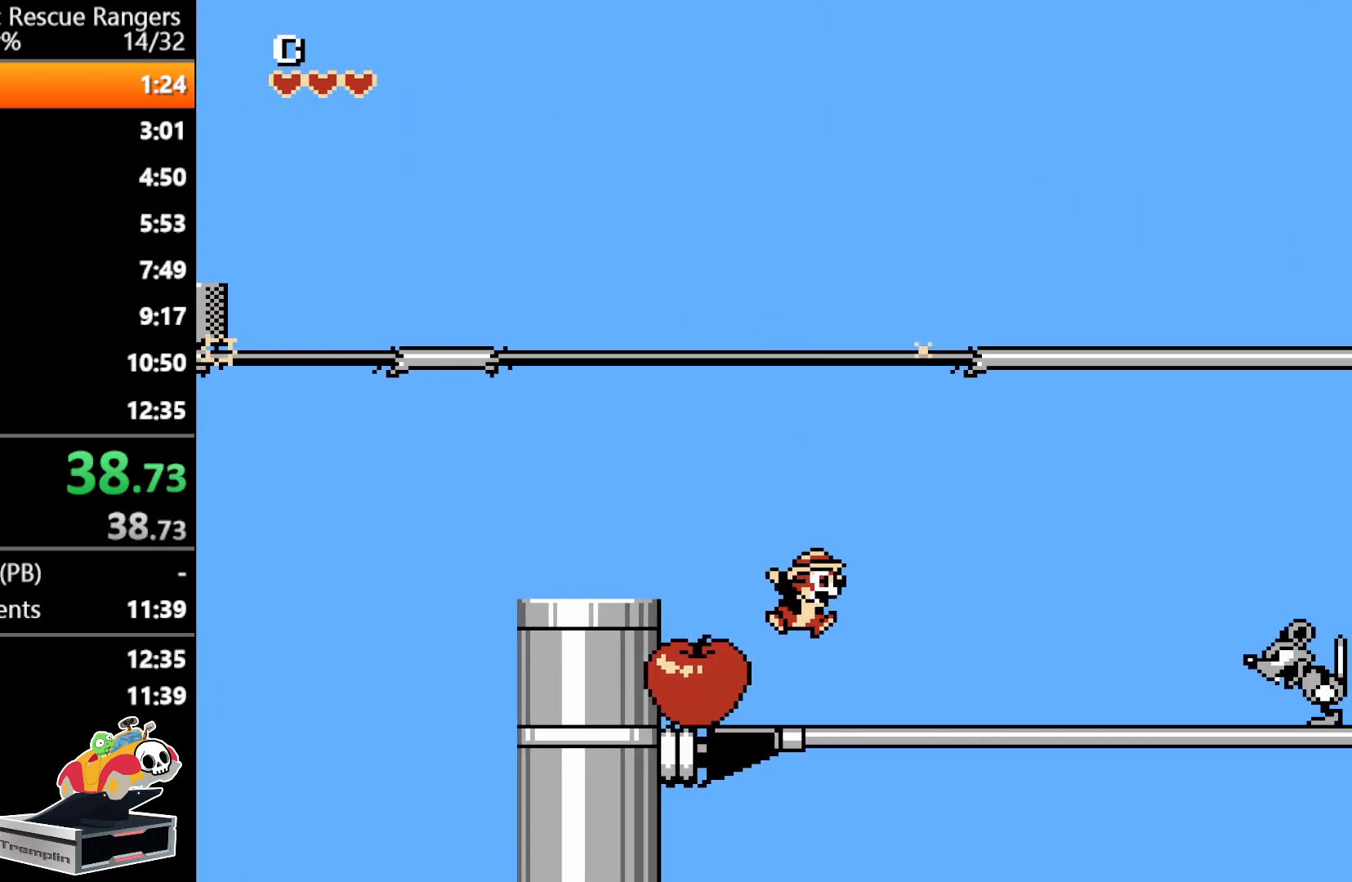
{"buttons": ["DPAD_RIGHT"], "events": [[267, "A", "down"], [500, "A", "up"]]}
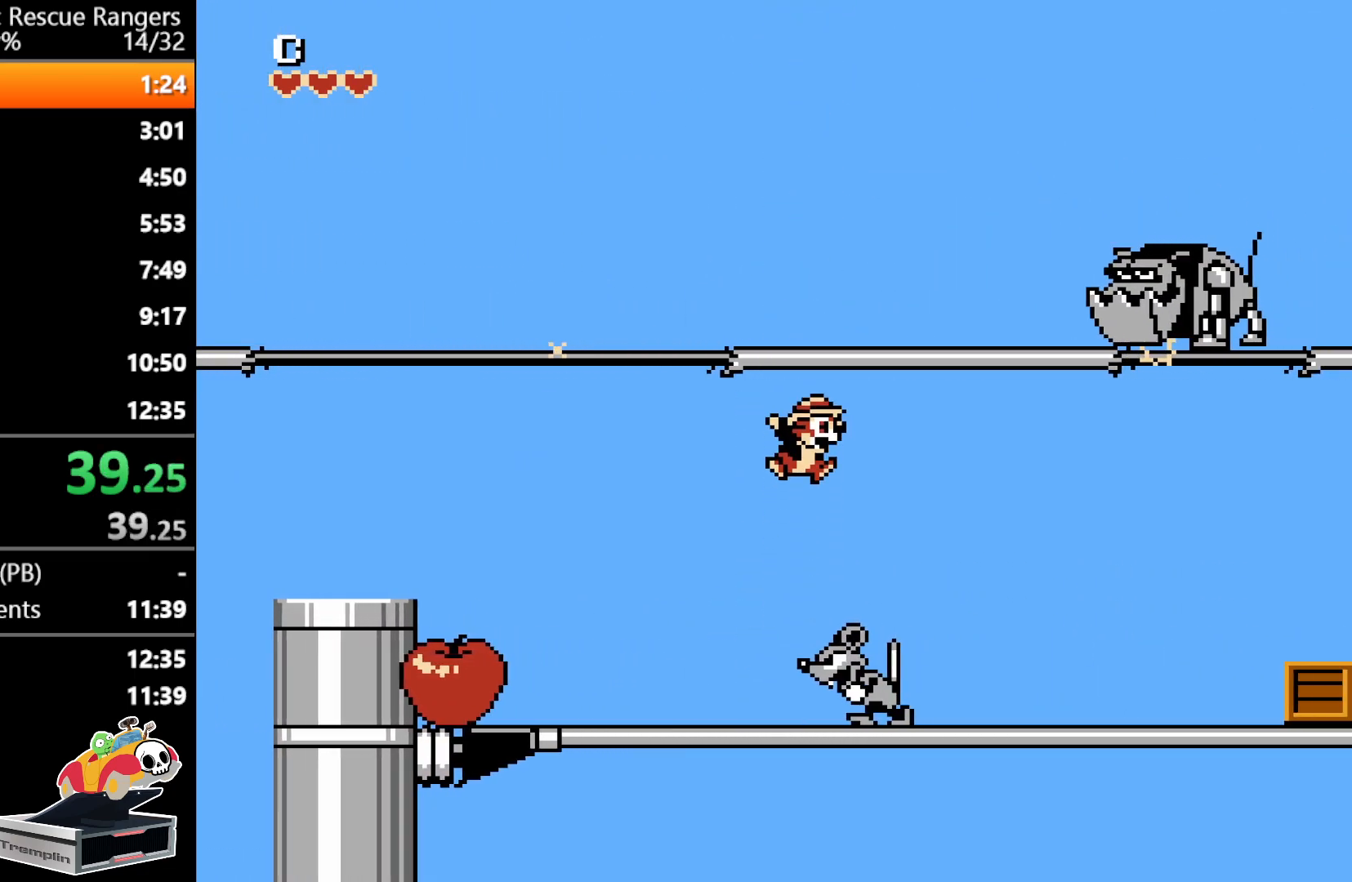
{"buttons": ["DPAD_RIGHT"], "events": []}
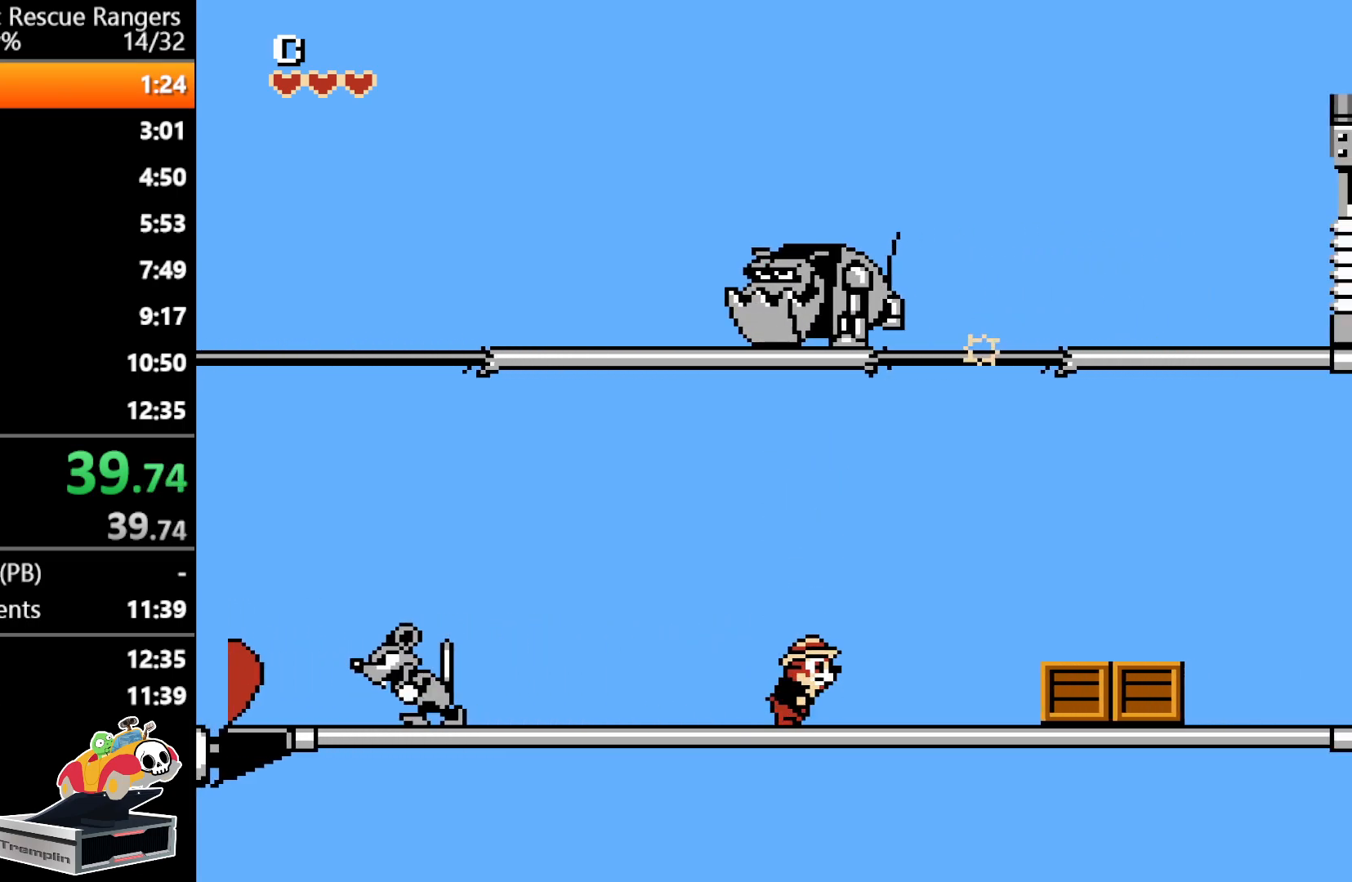
{"buttons": ["DPAD_RIGHT"], "events": [[350, "A", "down"], [433, "A", "up"]]}
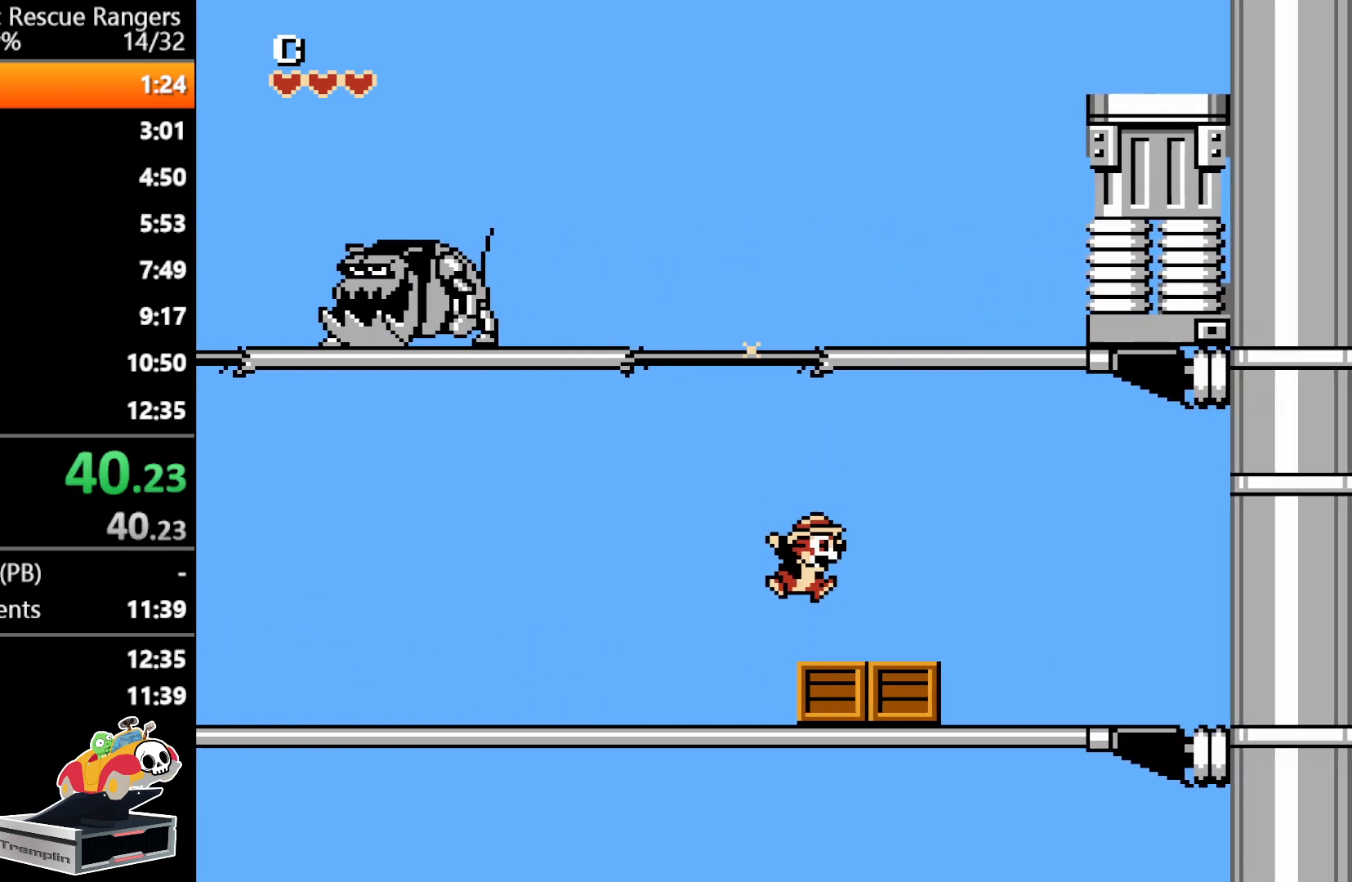
{"buttons": ["DPAD_RIGHT"], "events": []}
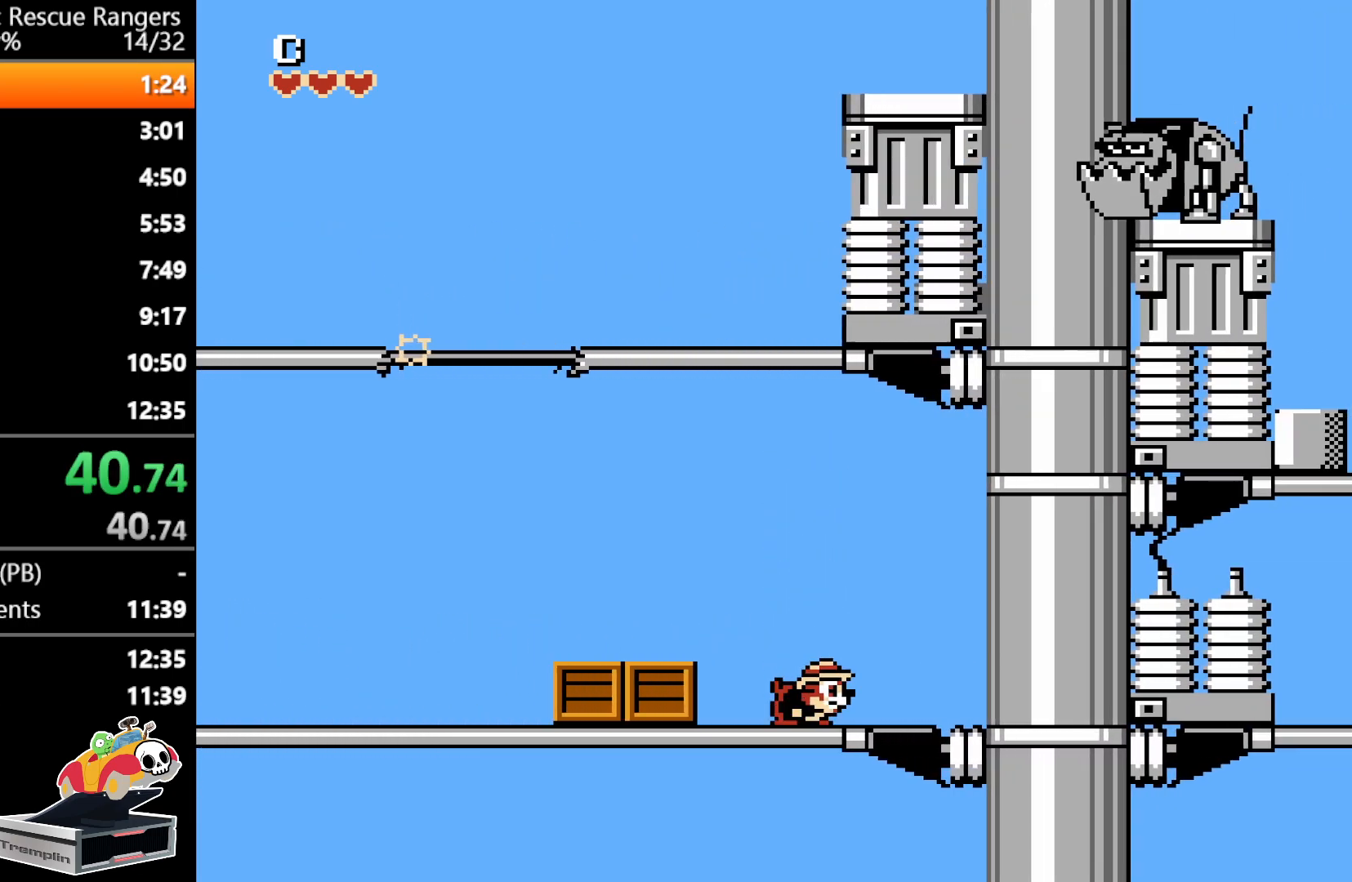
{"buttons": ["A", "DPAD_RIGHT"], "events": [[217, "A", "down"]]}
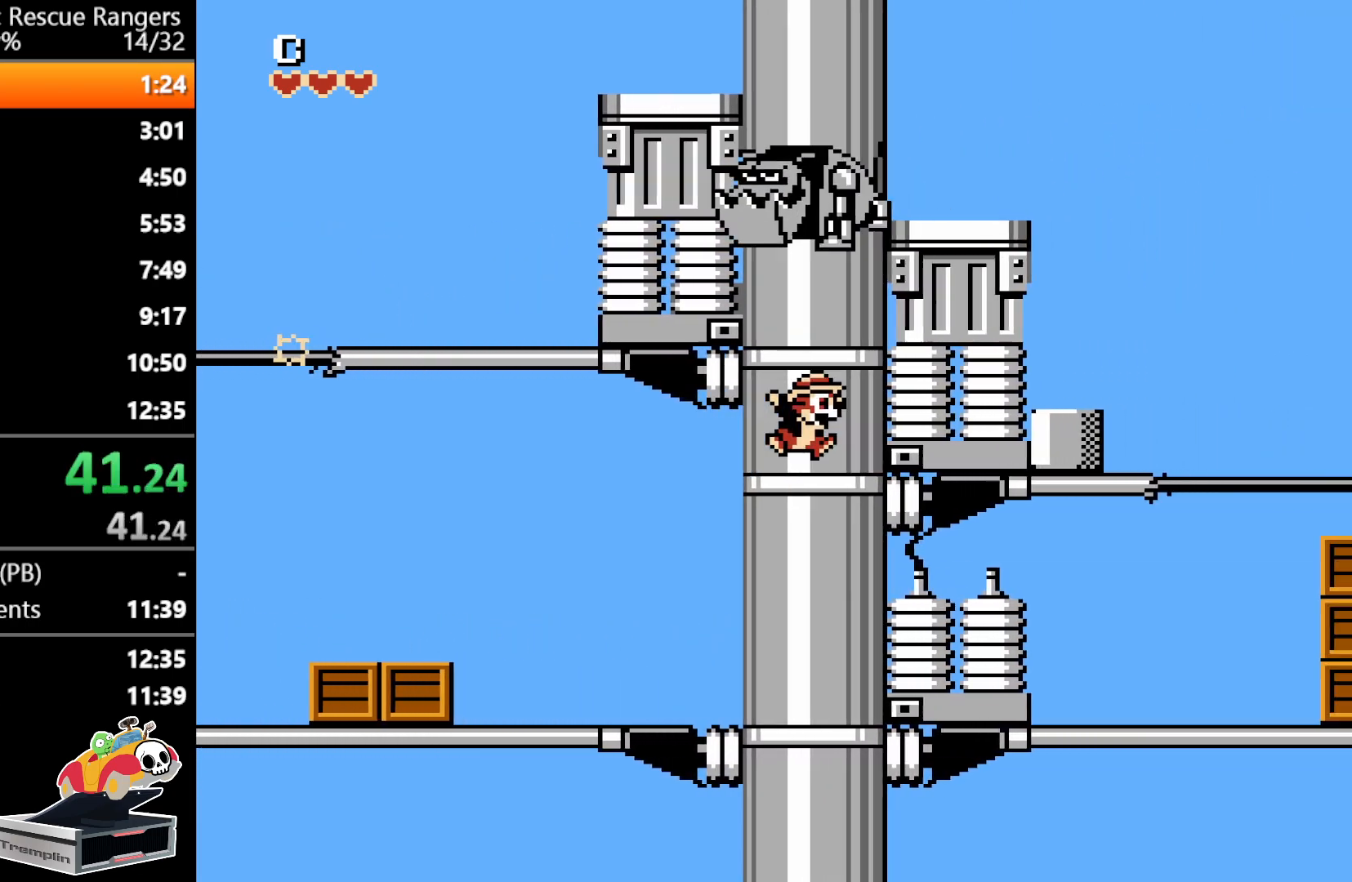
{"buttons": ["A", "DPAD_RIGHT"], "events": [[17, "A", "up"], [400, "A", "down"]]}
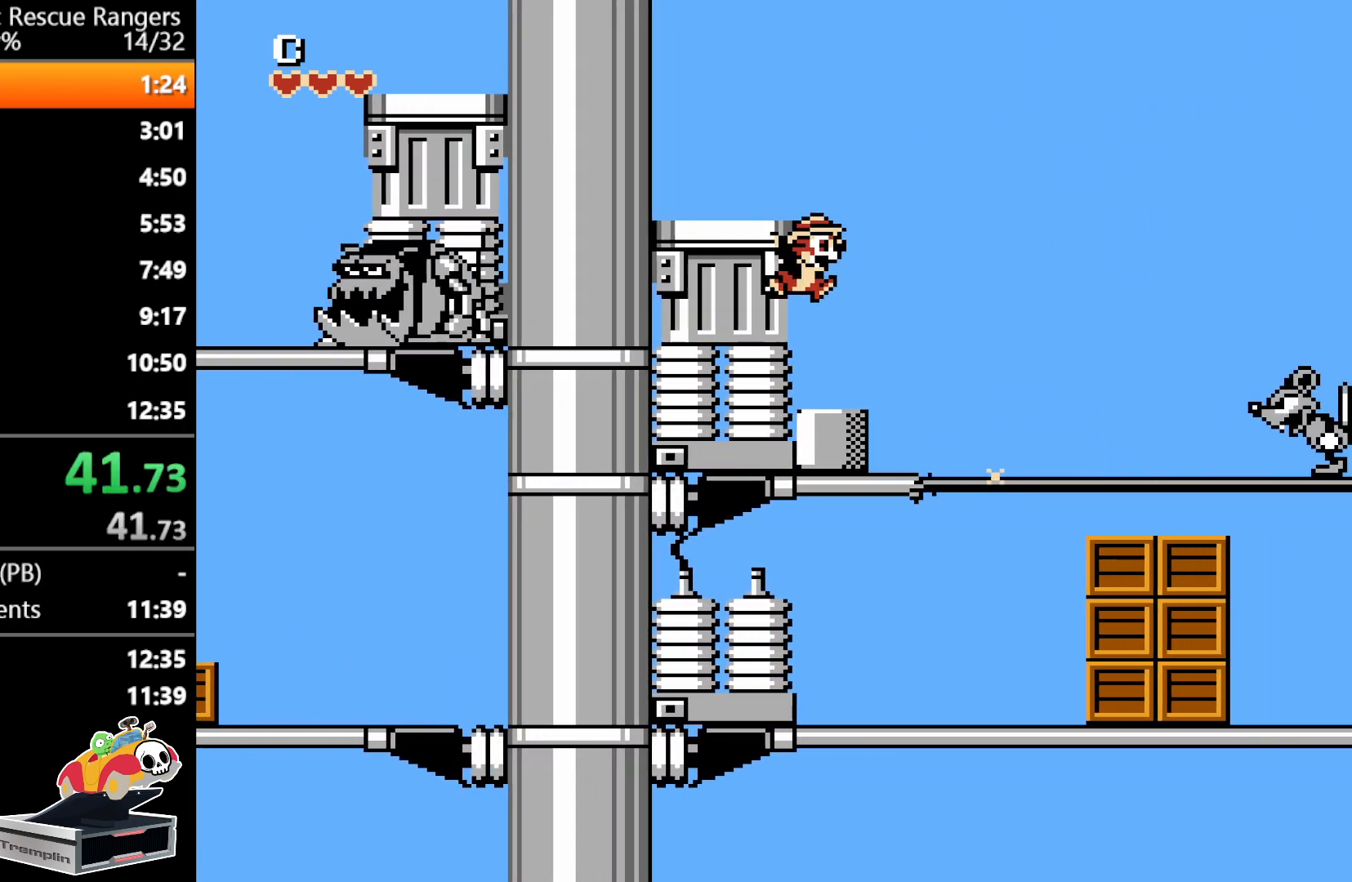
{"buttons": [], "events": [[50, "A", "up"], [150, "DPAD_RIGHT", "up"]]}
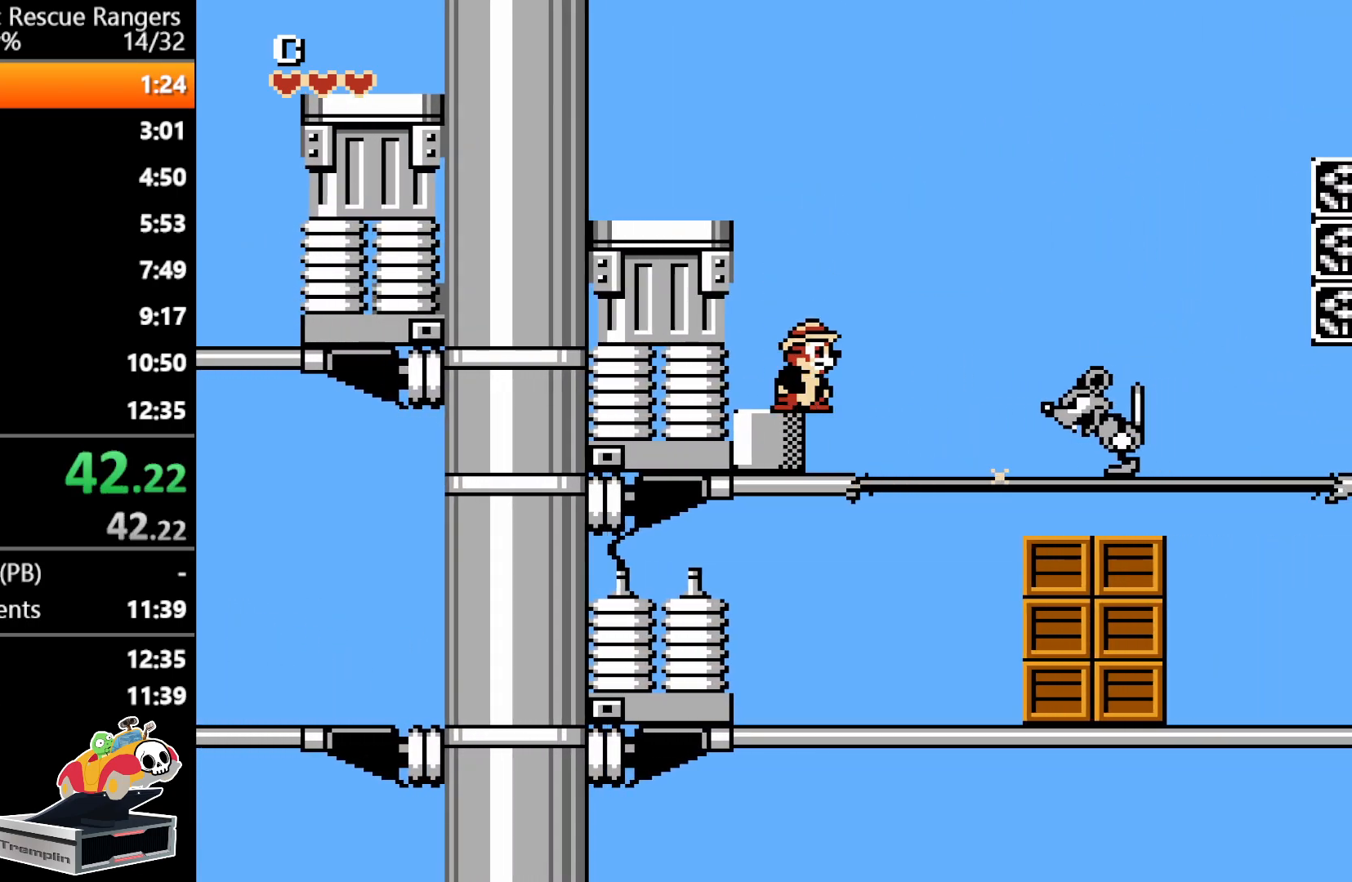
{"buttons": ["DPAD_RIGHT"], "events": [[33, "DPAD_RIGHT", "down"], [50, "A", "down"], [317, "A", "up"]]}
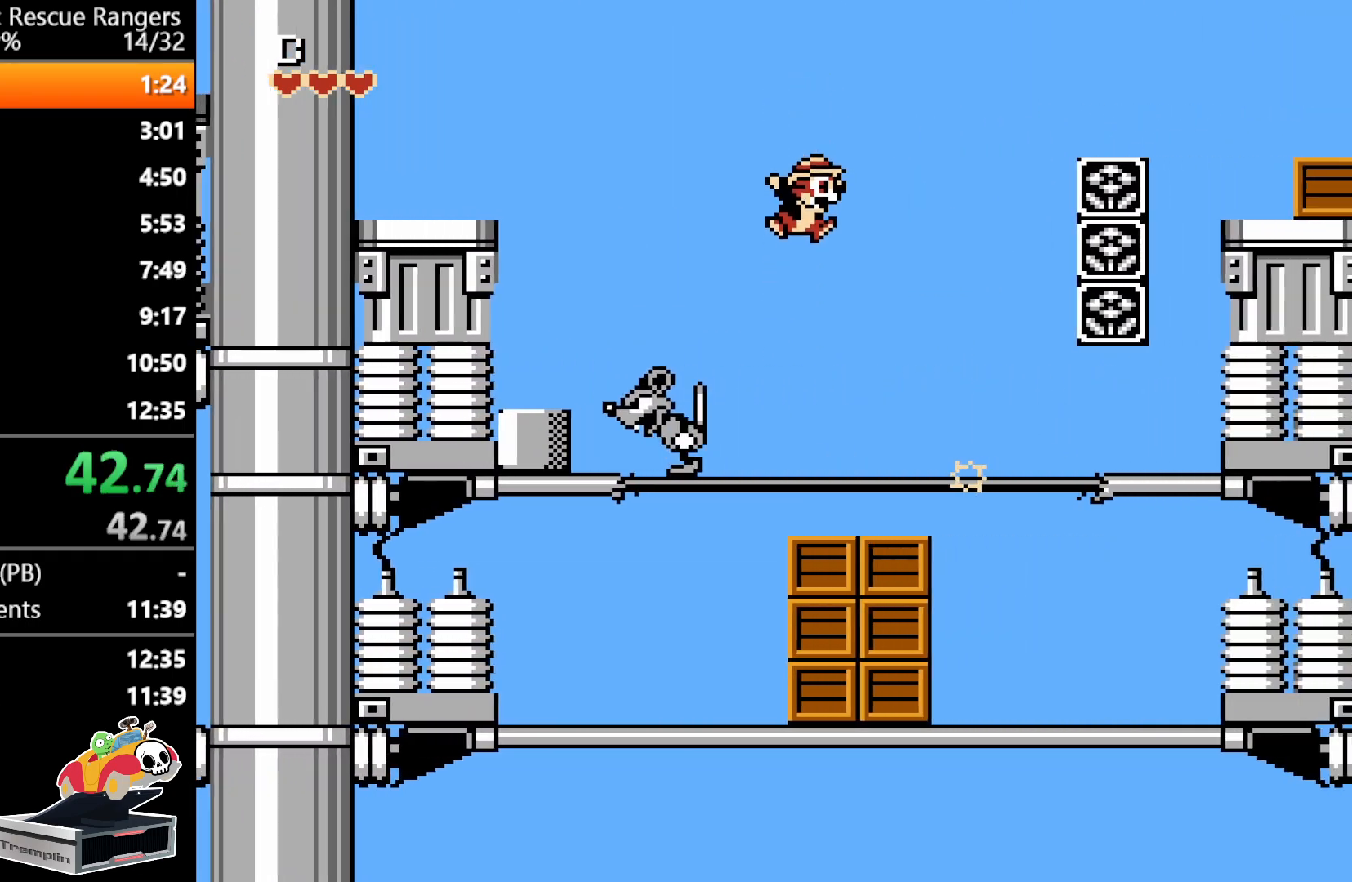
{"buttons": ["DPAD_RIGHT"], "events": [[283, "A", "down"], [500, "A", "up"]]}
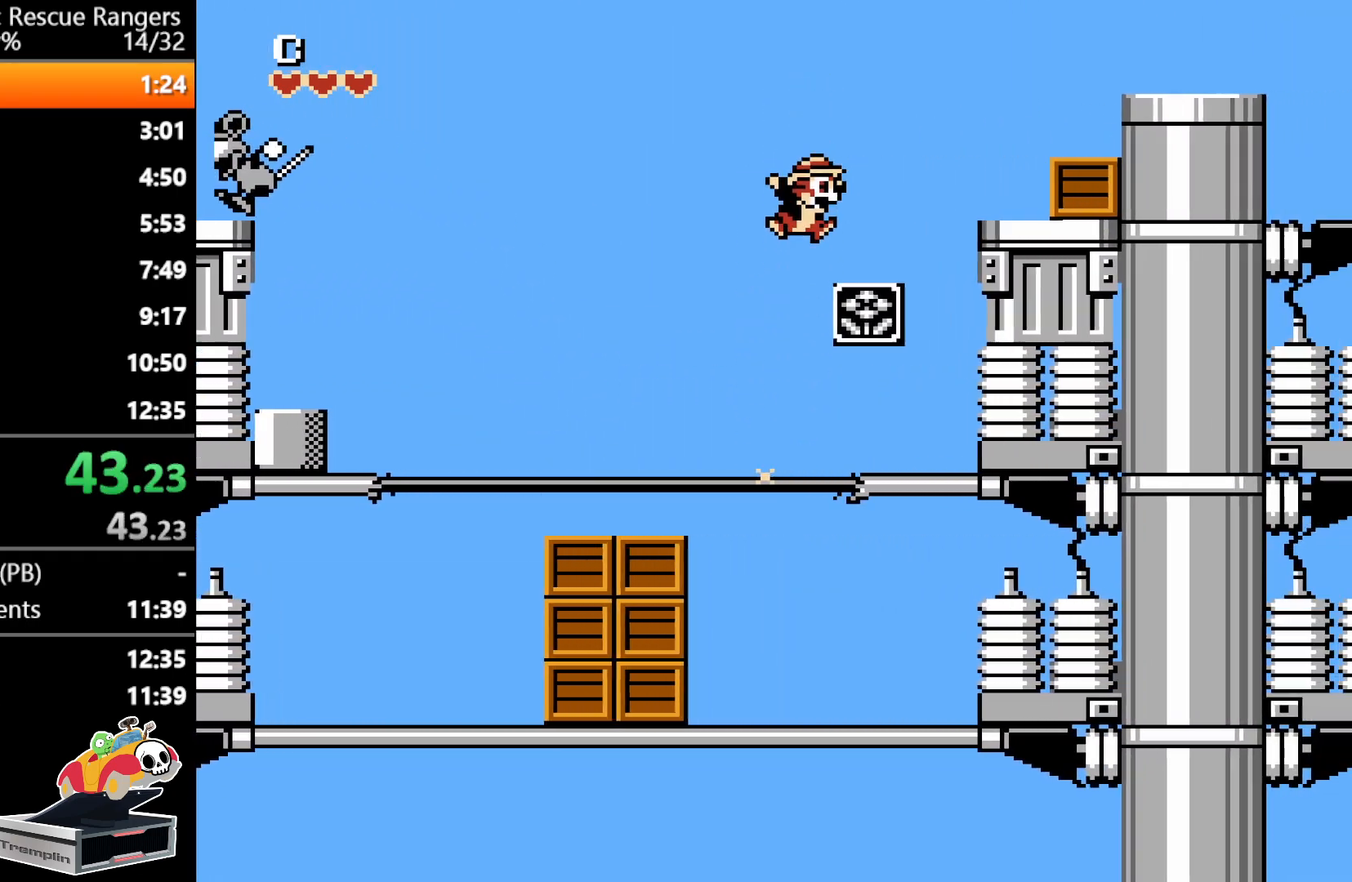
{"buttons": ["DPAD_RIGHT"], "events": []}
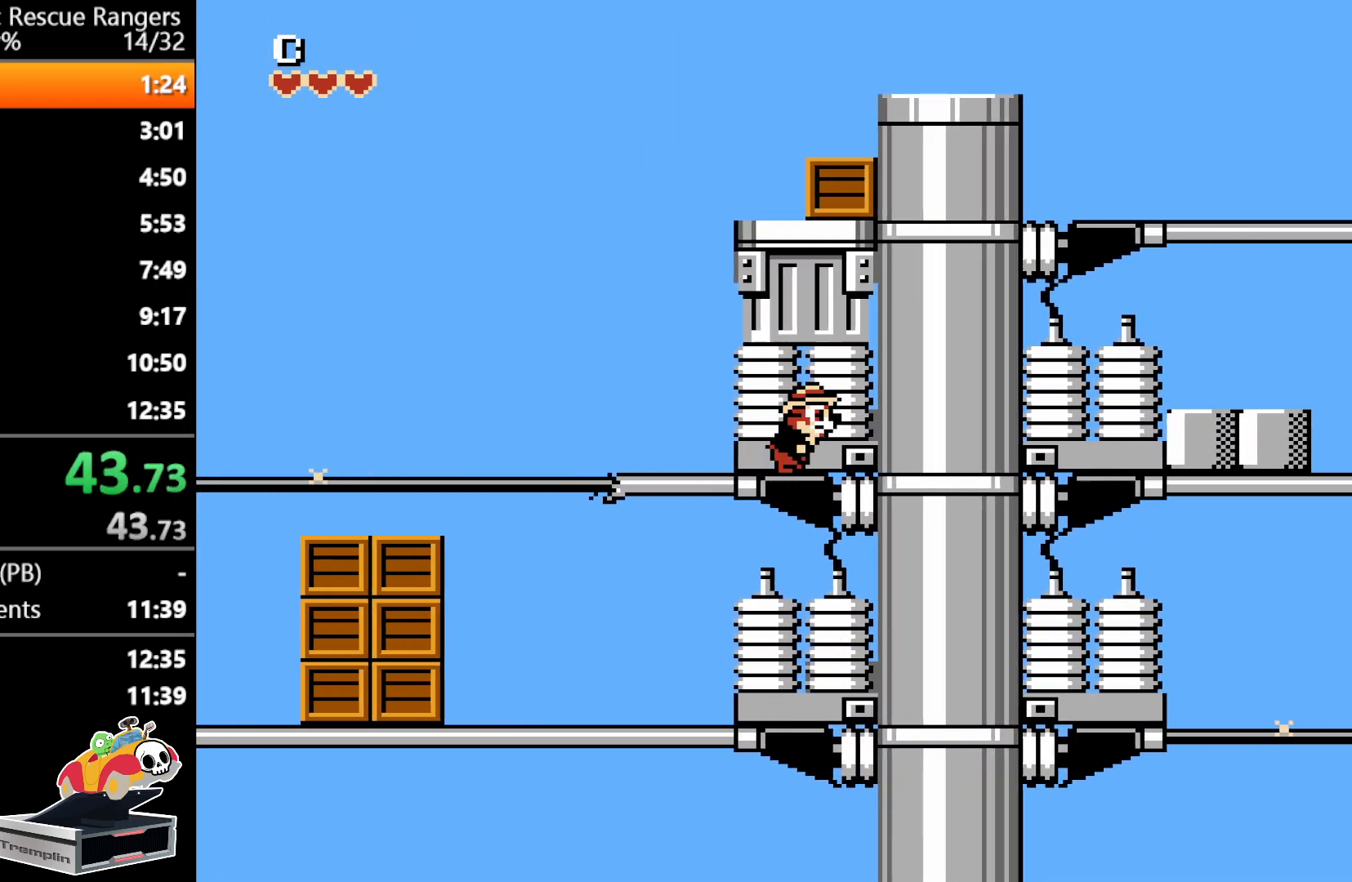
{"buttons": ["A", "DPAD_RIGHT"], "events": [[233, "A", "down"]]}
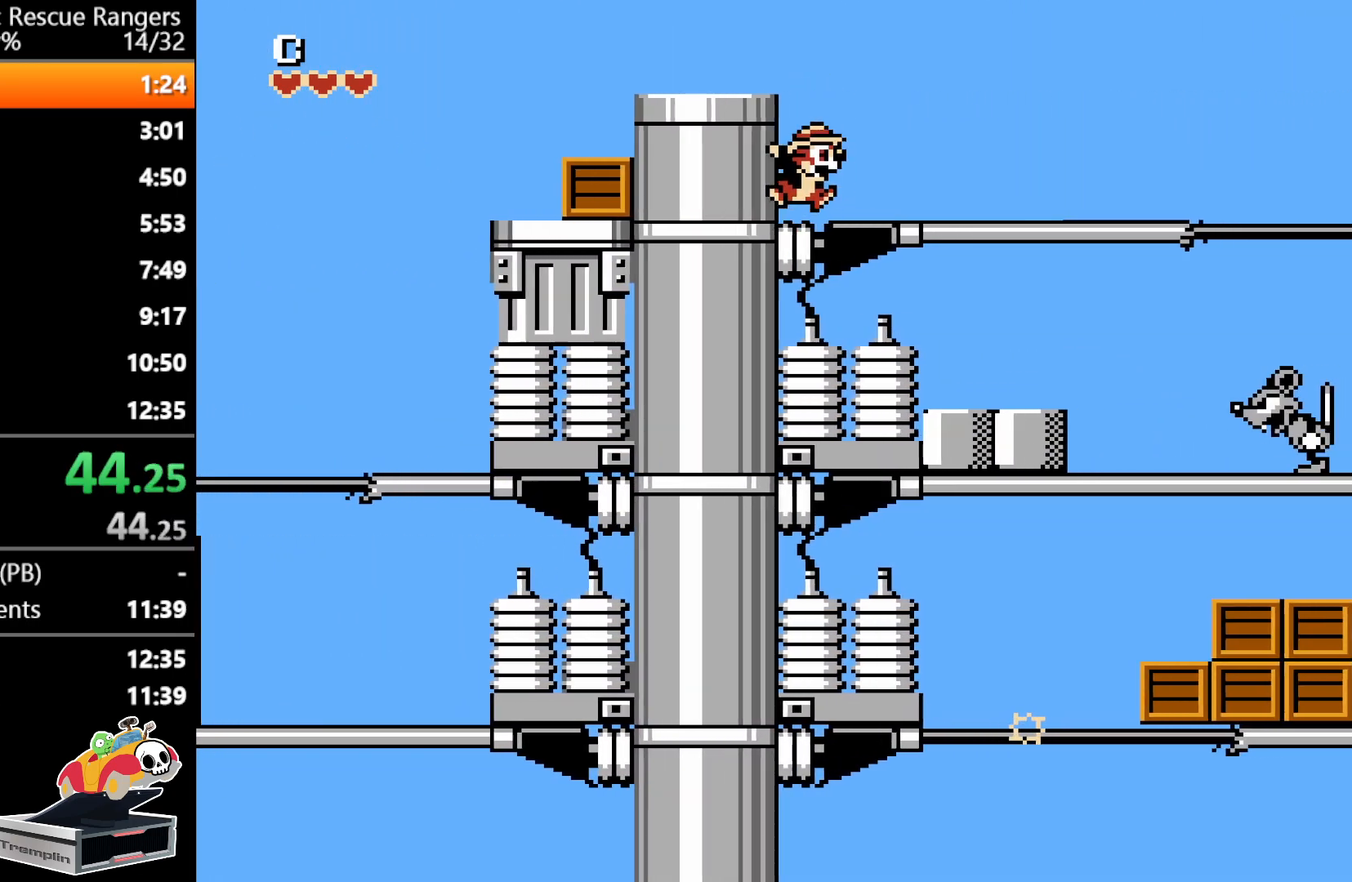
{"buttons": ["DPAD_RIGHT"], "events": [[17, "A", "up"]]}
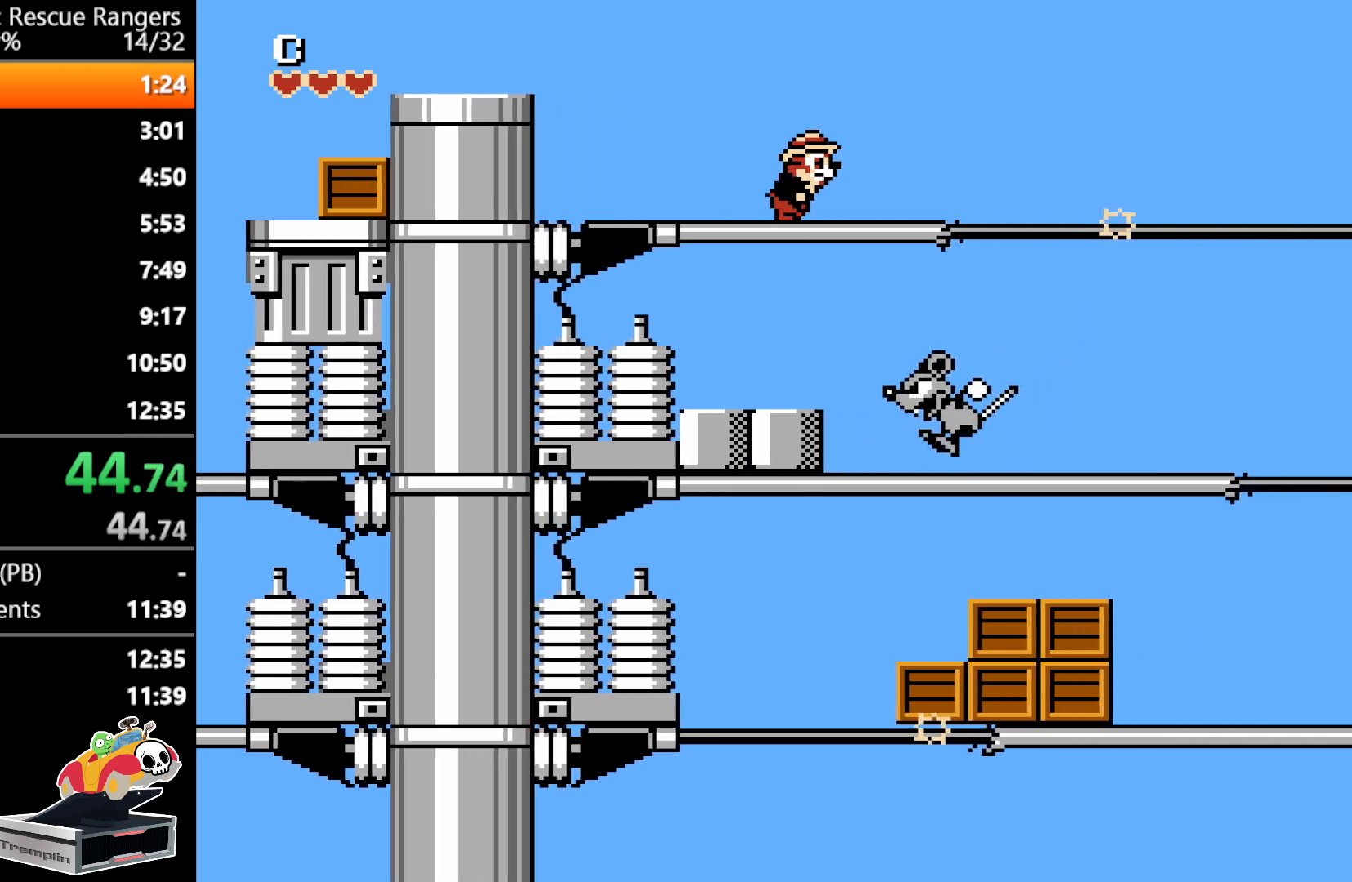
{"buttons": ["A", "DPAD_RIGHT"], "events": [[317, "A", "down"]]}
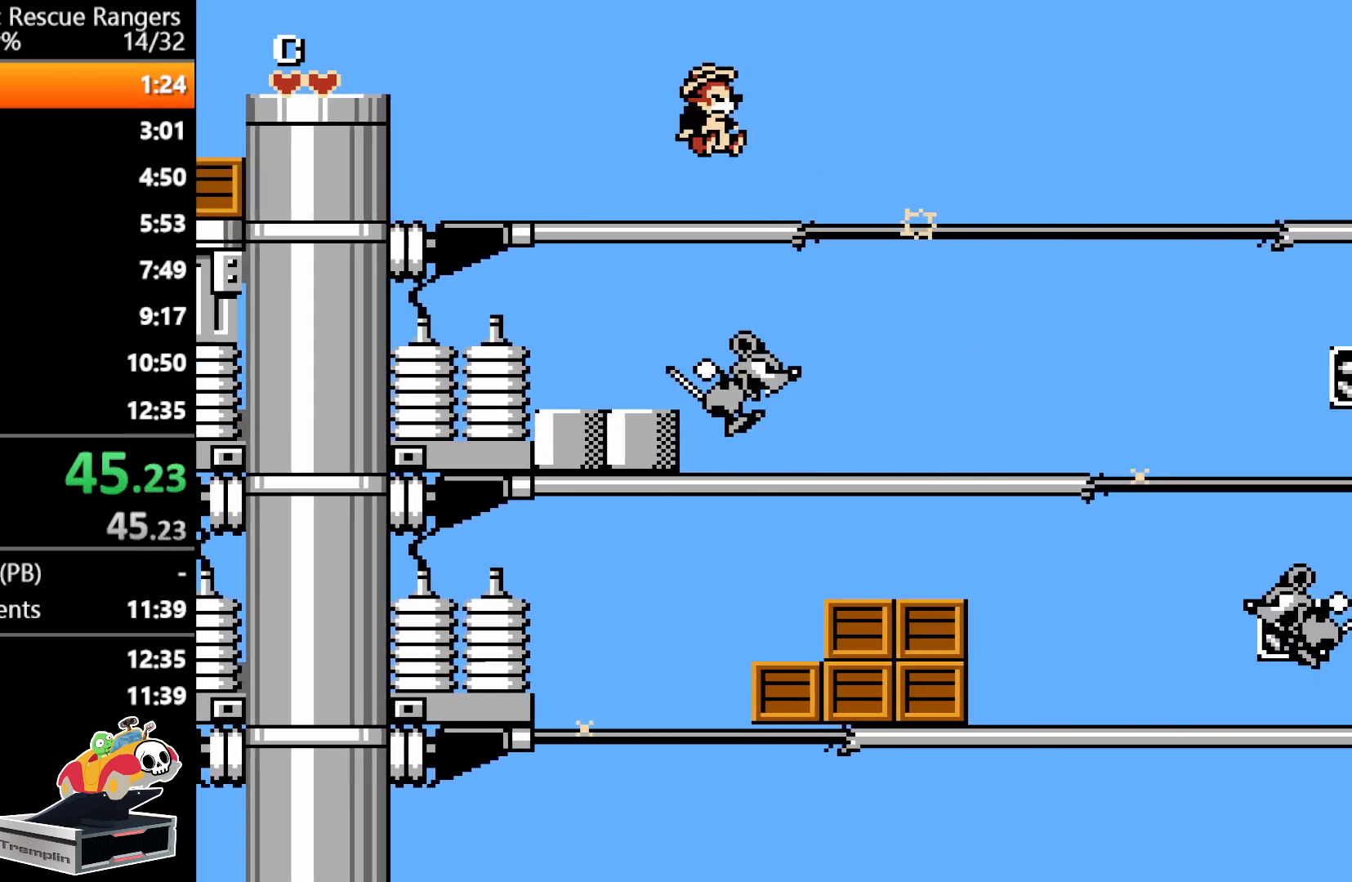
{"buttons": ["DPAD_RIGHT"], "events": [[217, "A", "up"]]}
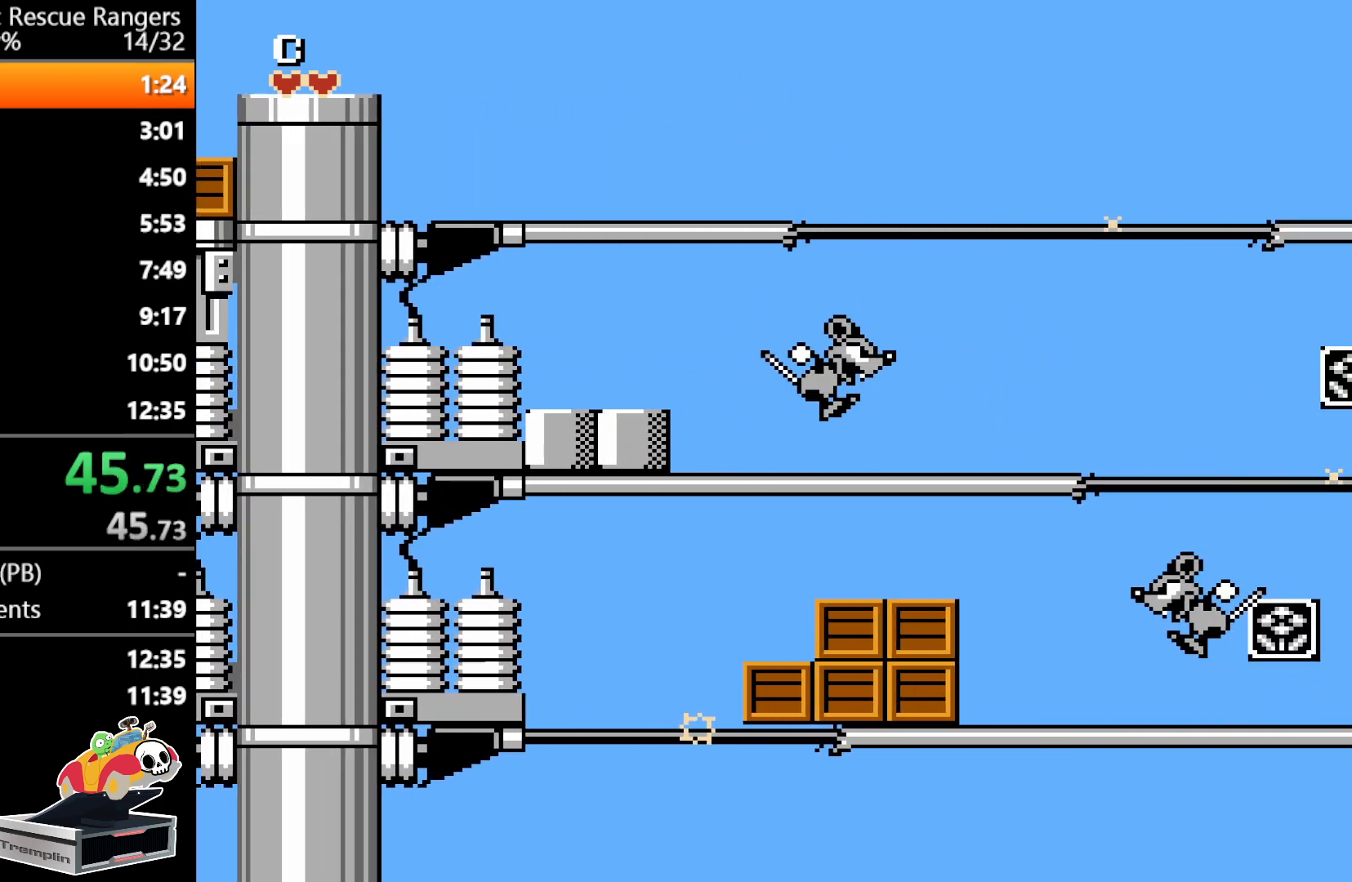
{"buttons": ["A", "DPAD_RIGHT"], "events": [[417, "A", "down"]]}
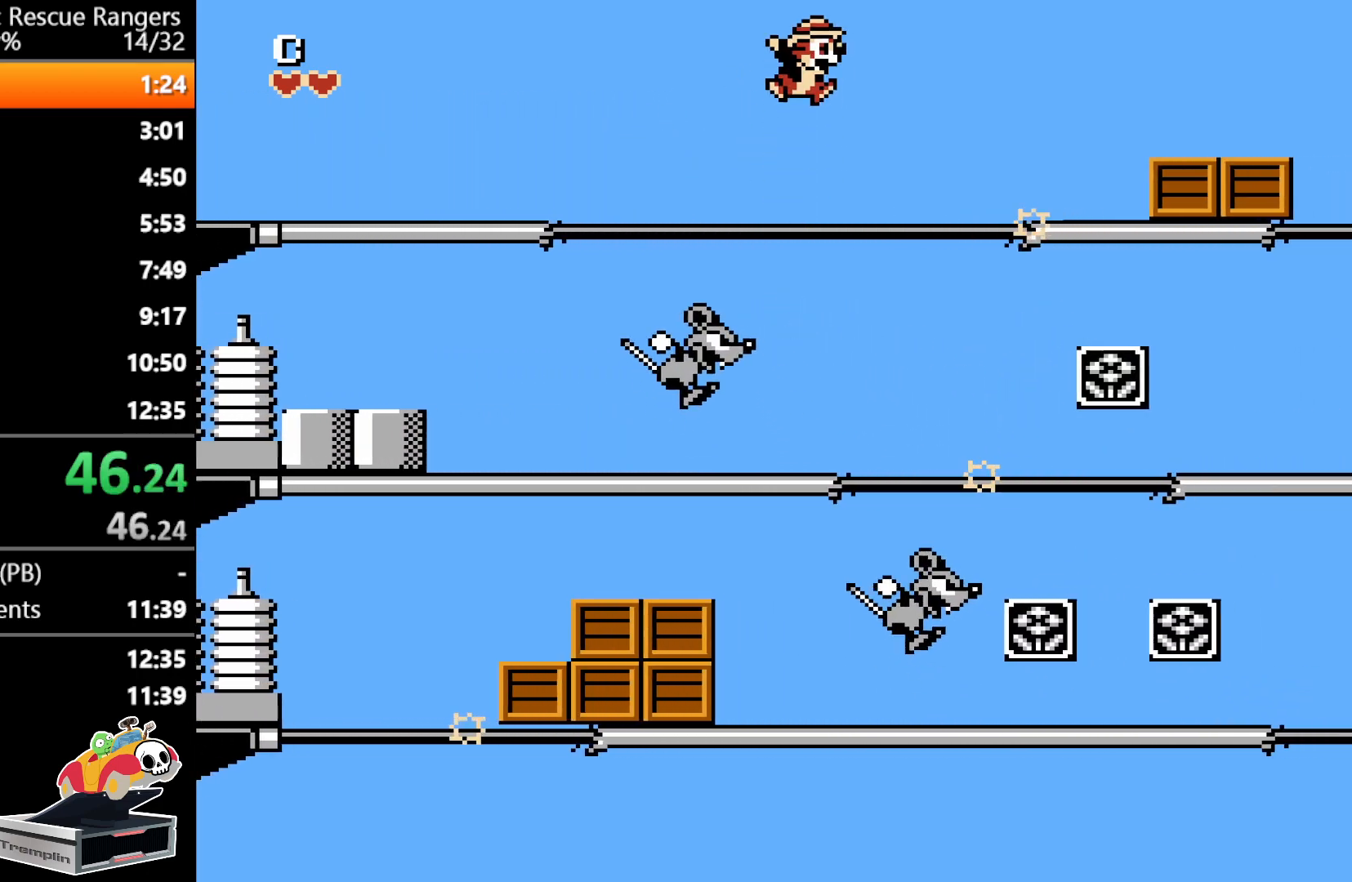
{"buttons": ["DPAD_RIGHT"], "events": [[117, "A", "up"]]}
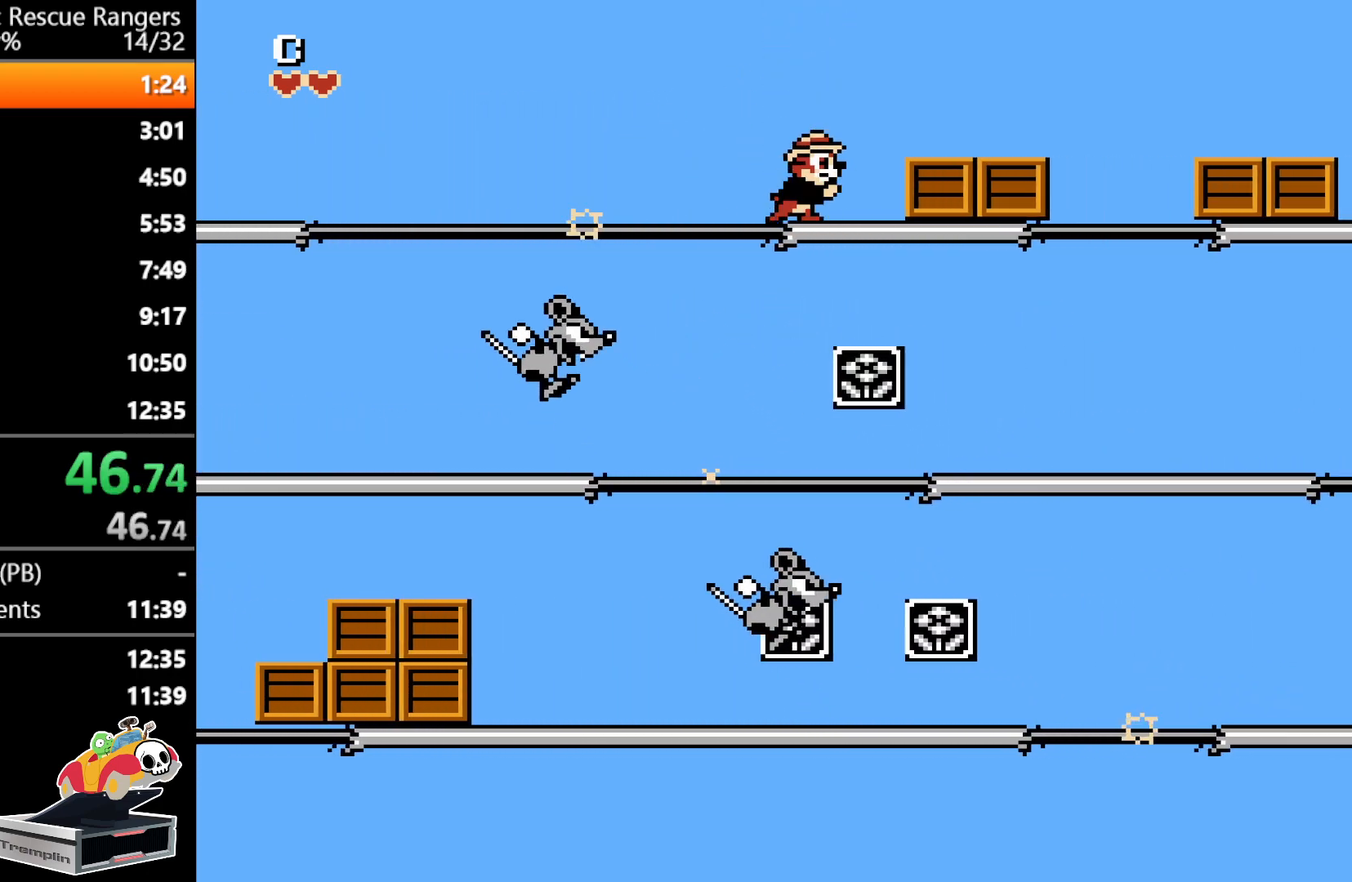
{"buttons": ["A", "DPAD_RIGHT"], "events": [[17, "A", "down"], [183, "A", "up"], [483, "A", "down"]]}
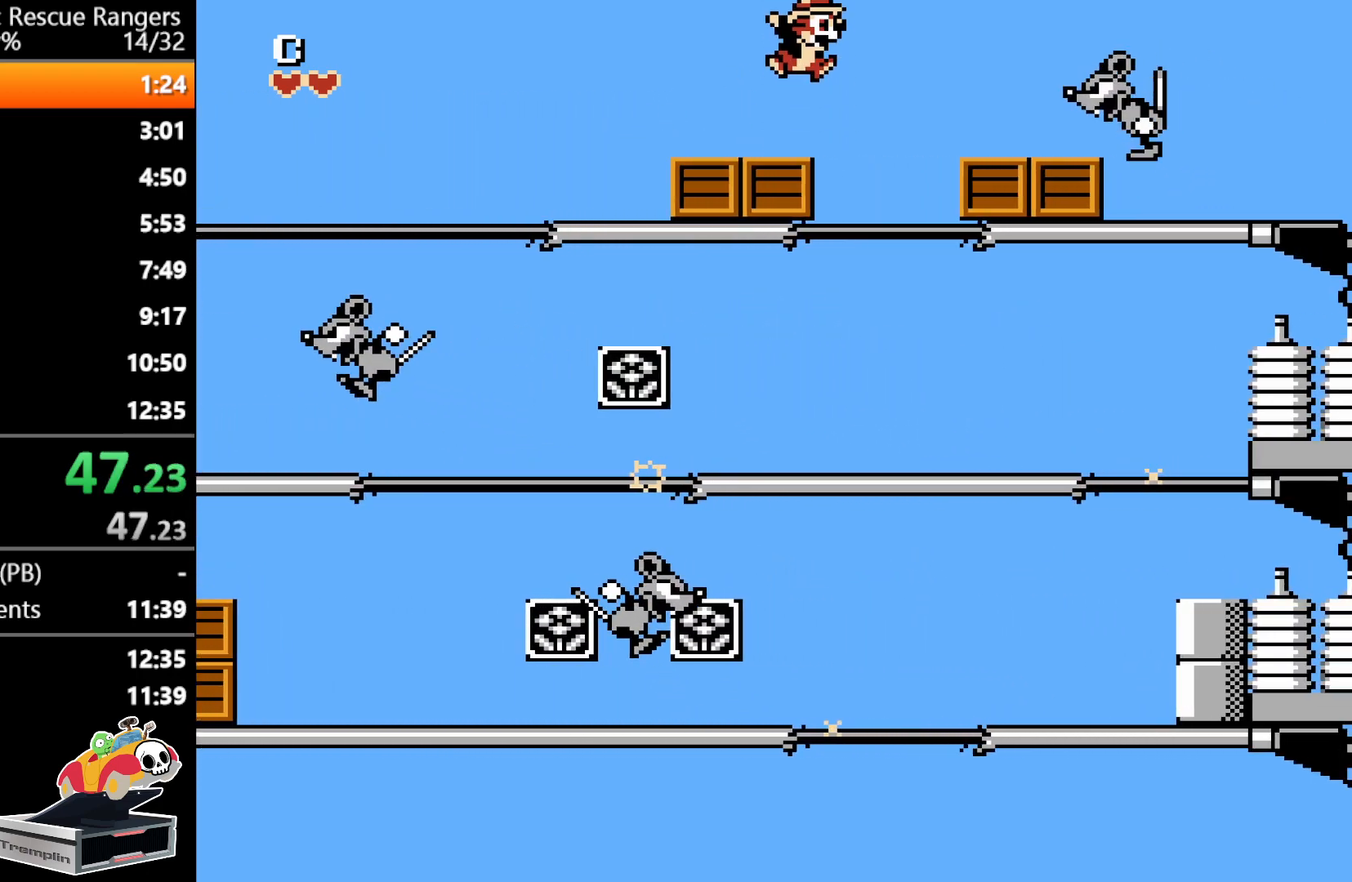
{"buttons": ["A", "DPAD_RIGHT"], "events": []}
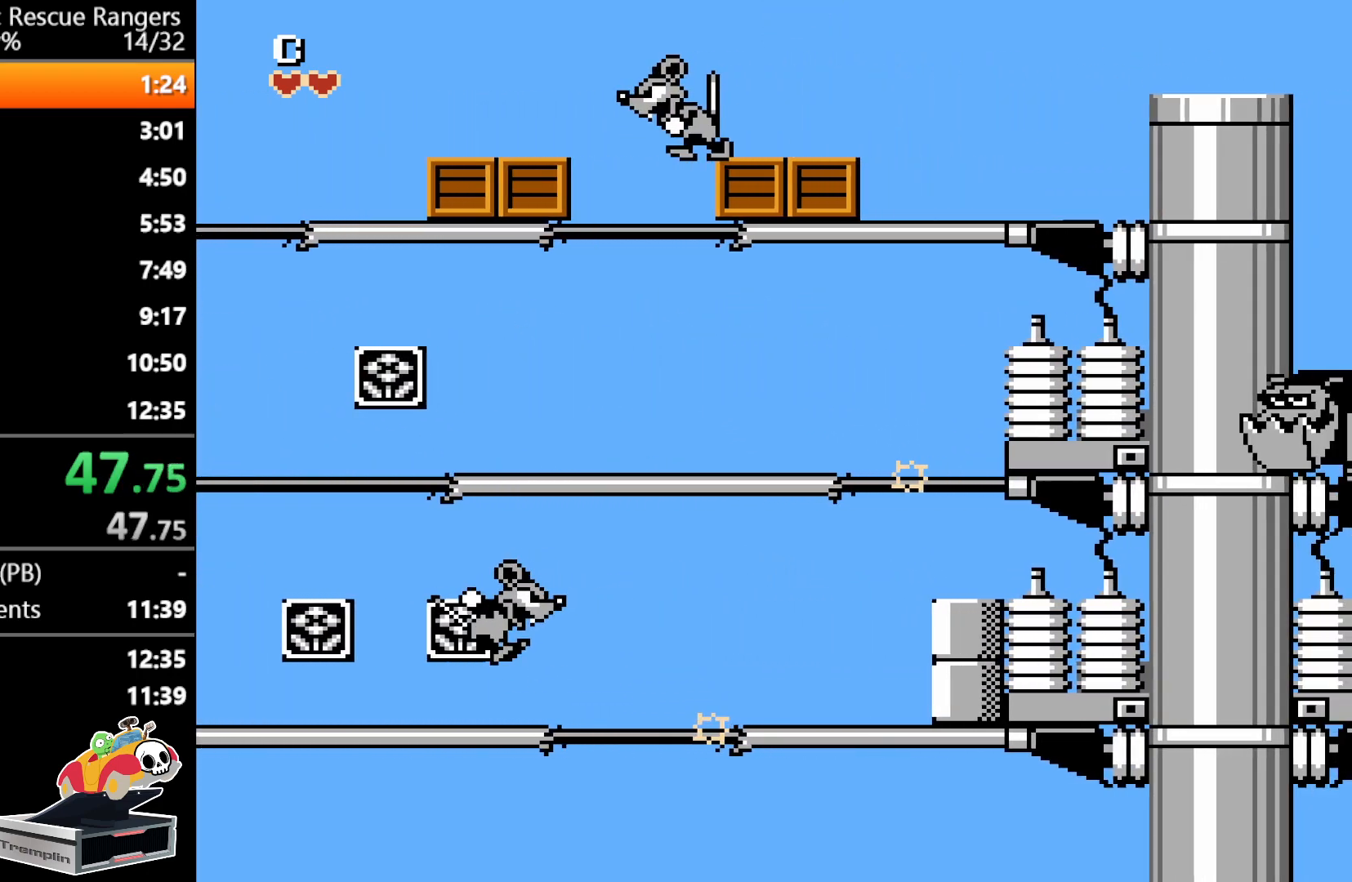
{"buttons": ["A", "DPAD_RIGHT"], "events": [[133, "A", "up"], [483, "A", "down"]]}
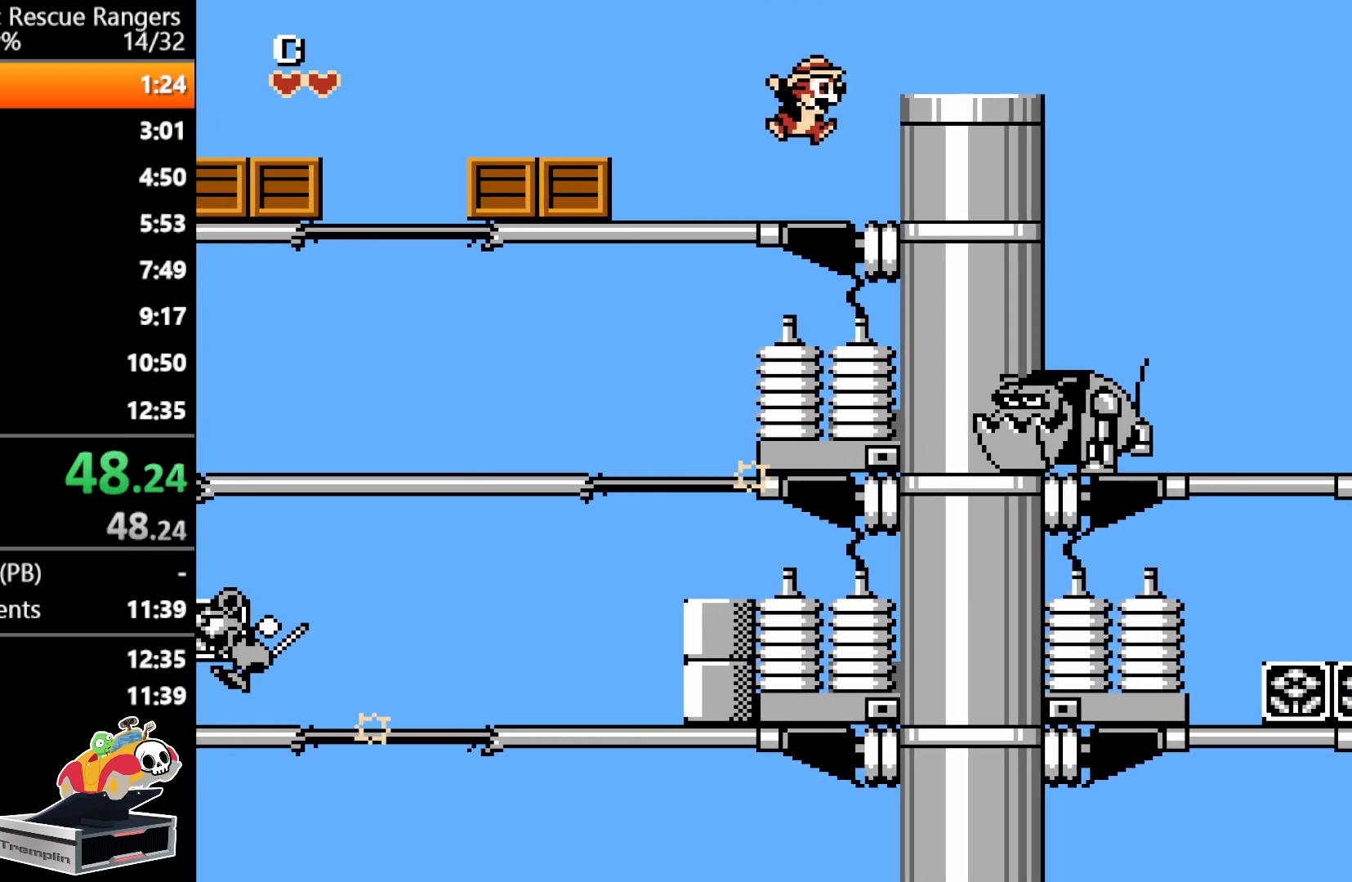
{"buttons": ["A", "DPAD_RIGHT"], "events": [[133, "A", "up"], [400, "A", "down"]]}
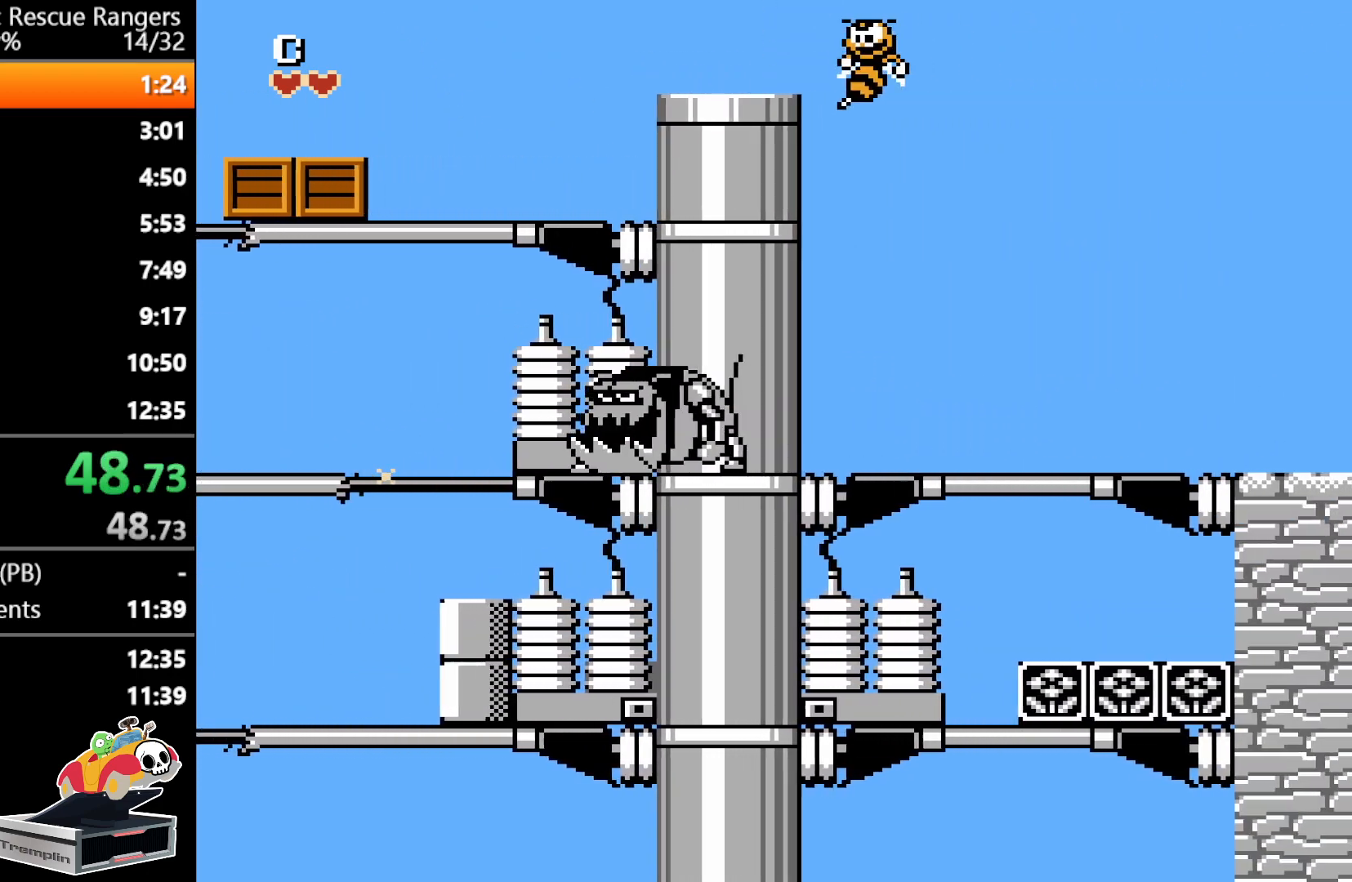
{"buttons": ["DPAD_RIGHT"], "events": [[233, "A", "up"]]}
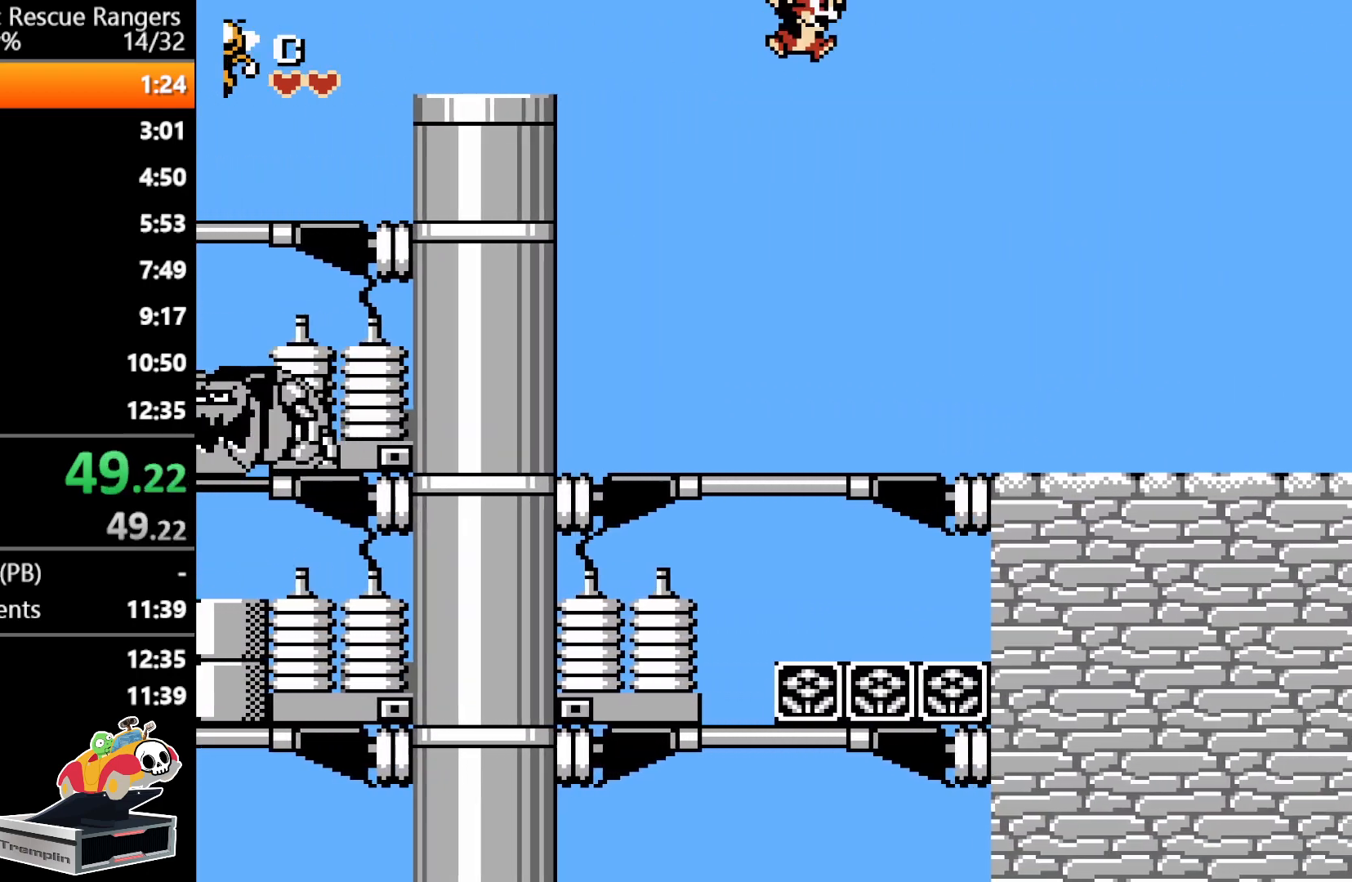
{"buttons": ["DPAD_RIGHT"], "events": []}
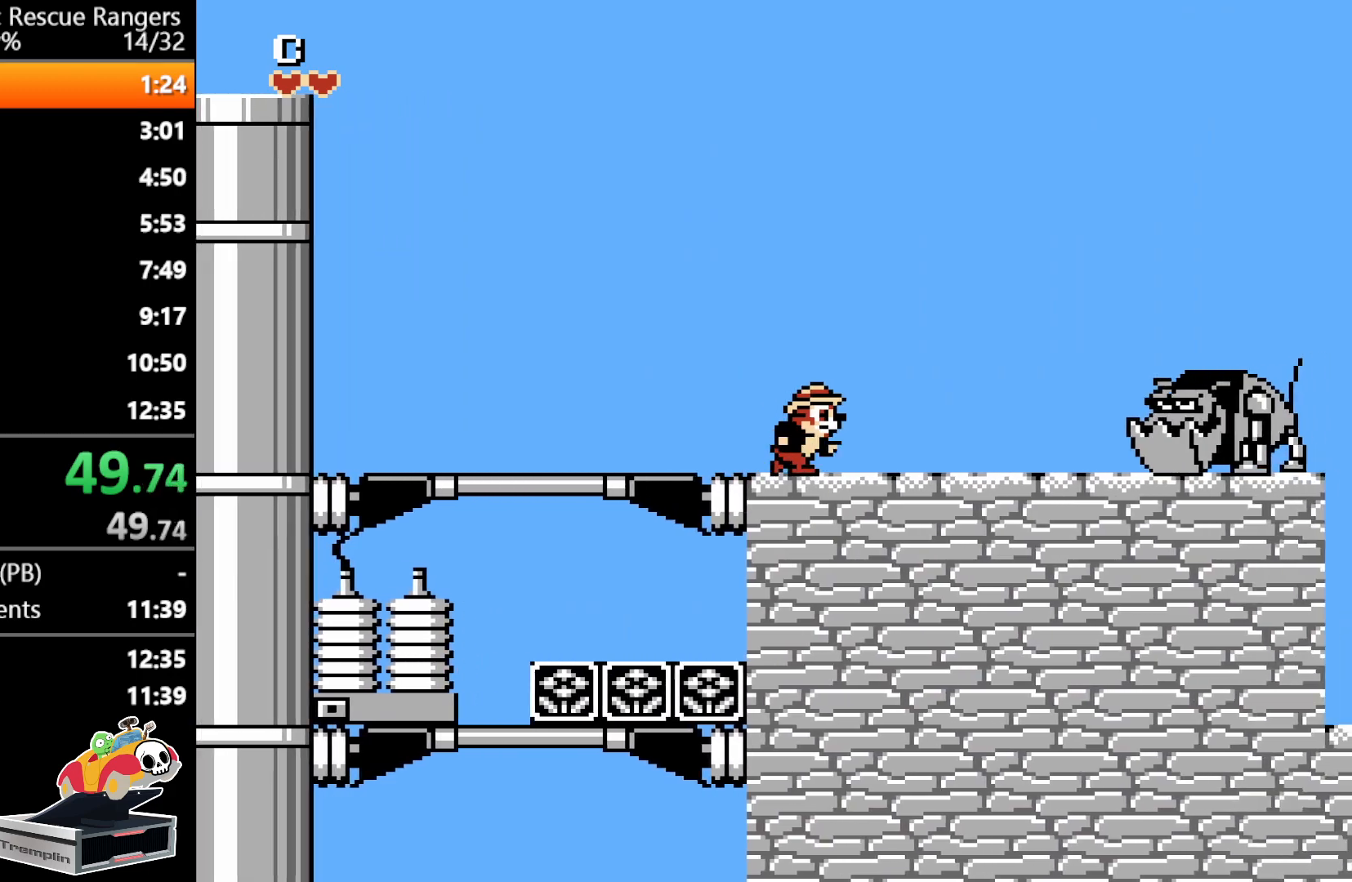
{"buttons": ["A", "DPAD_RIGHT"], "events": [[283, "A", "down"]]}
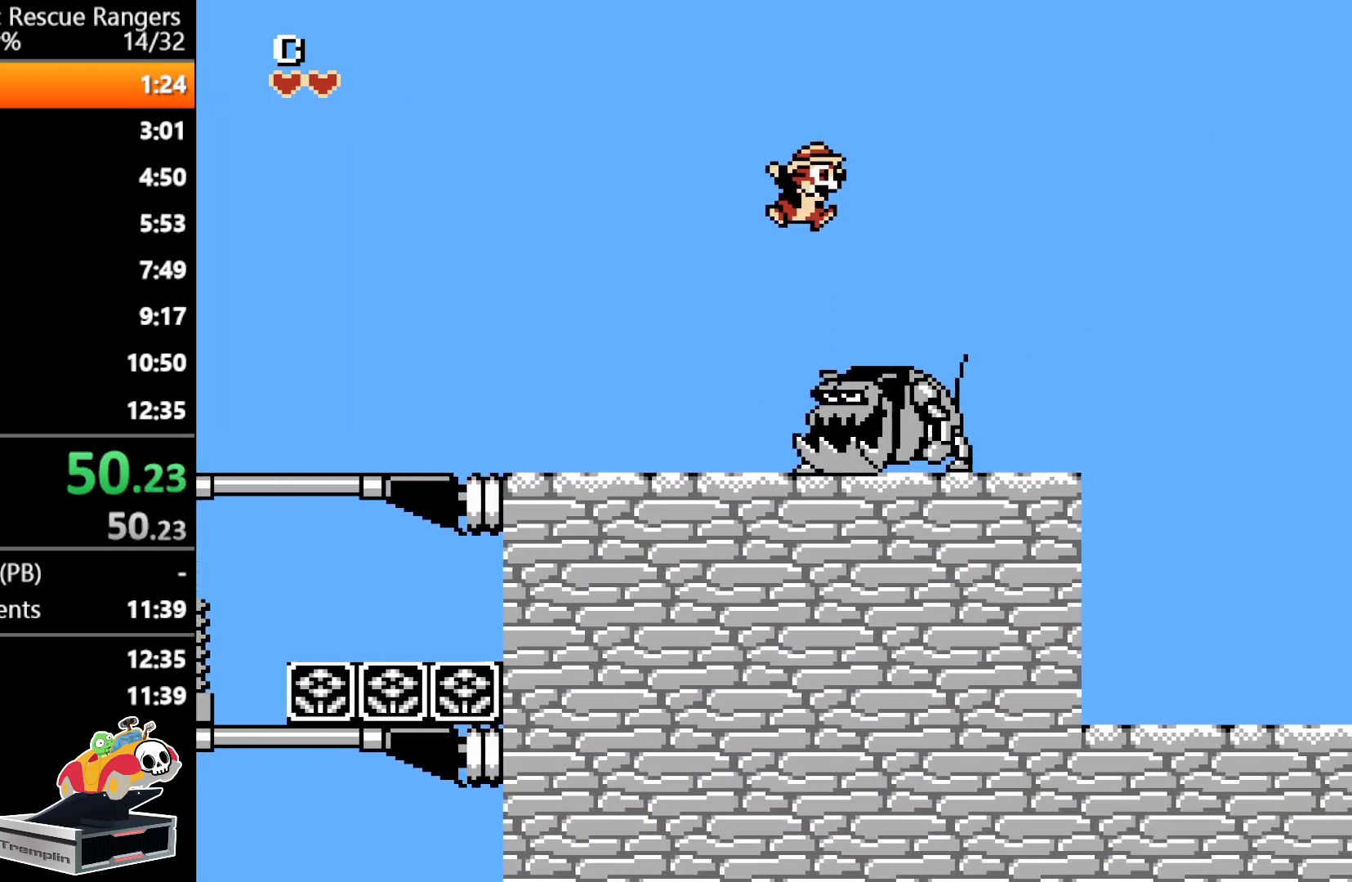
{"buttons": ["DPAD_RIGHT"], "events": [[233, "A", "up"]]}
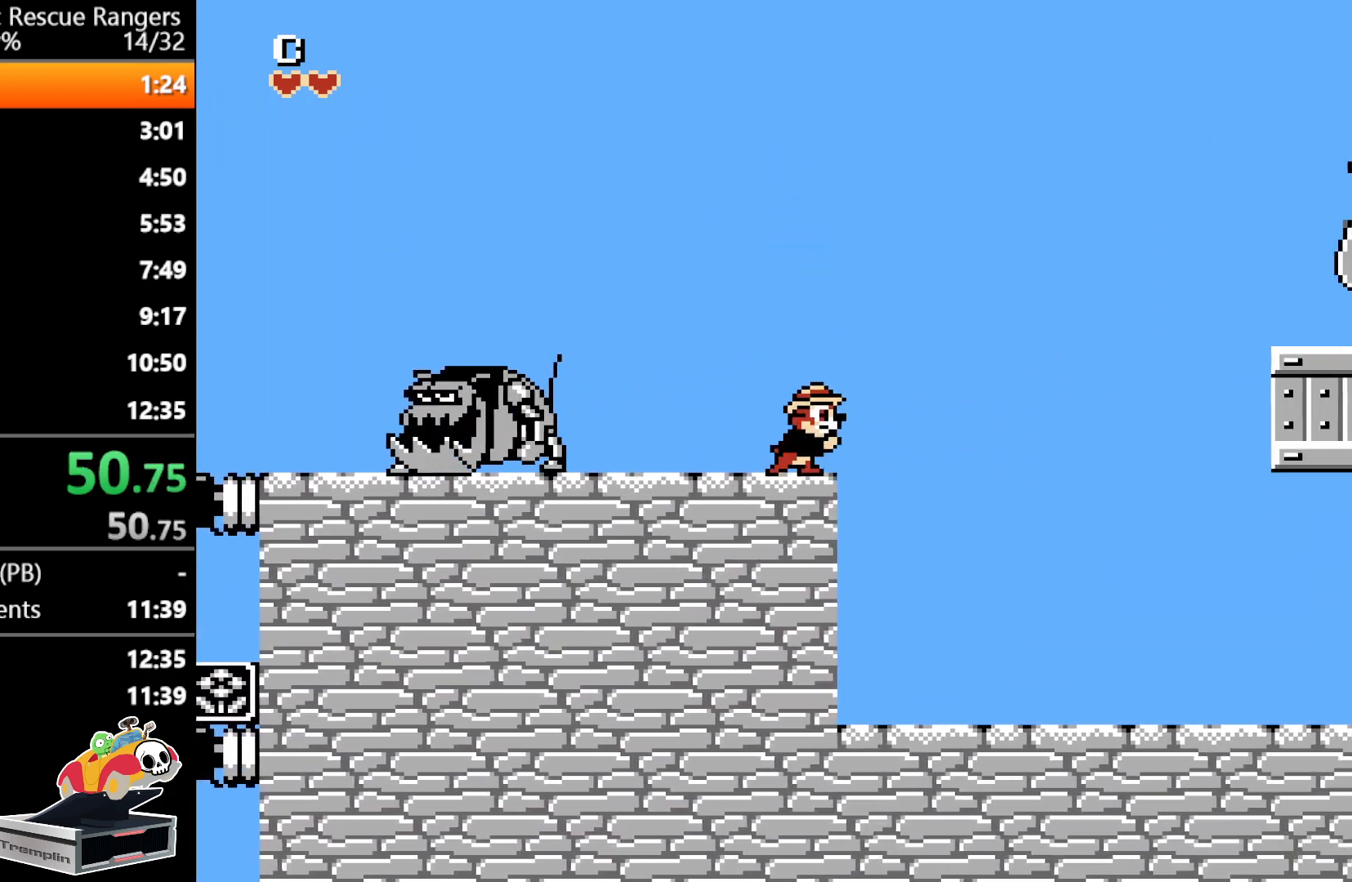
{"buttons": ["DPAD_RIGHT"], "events": []}
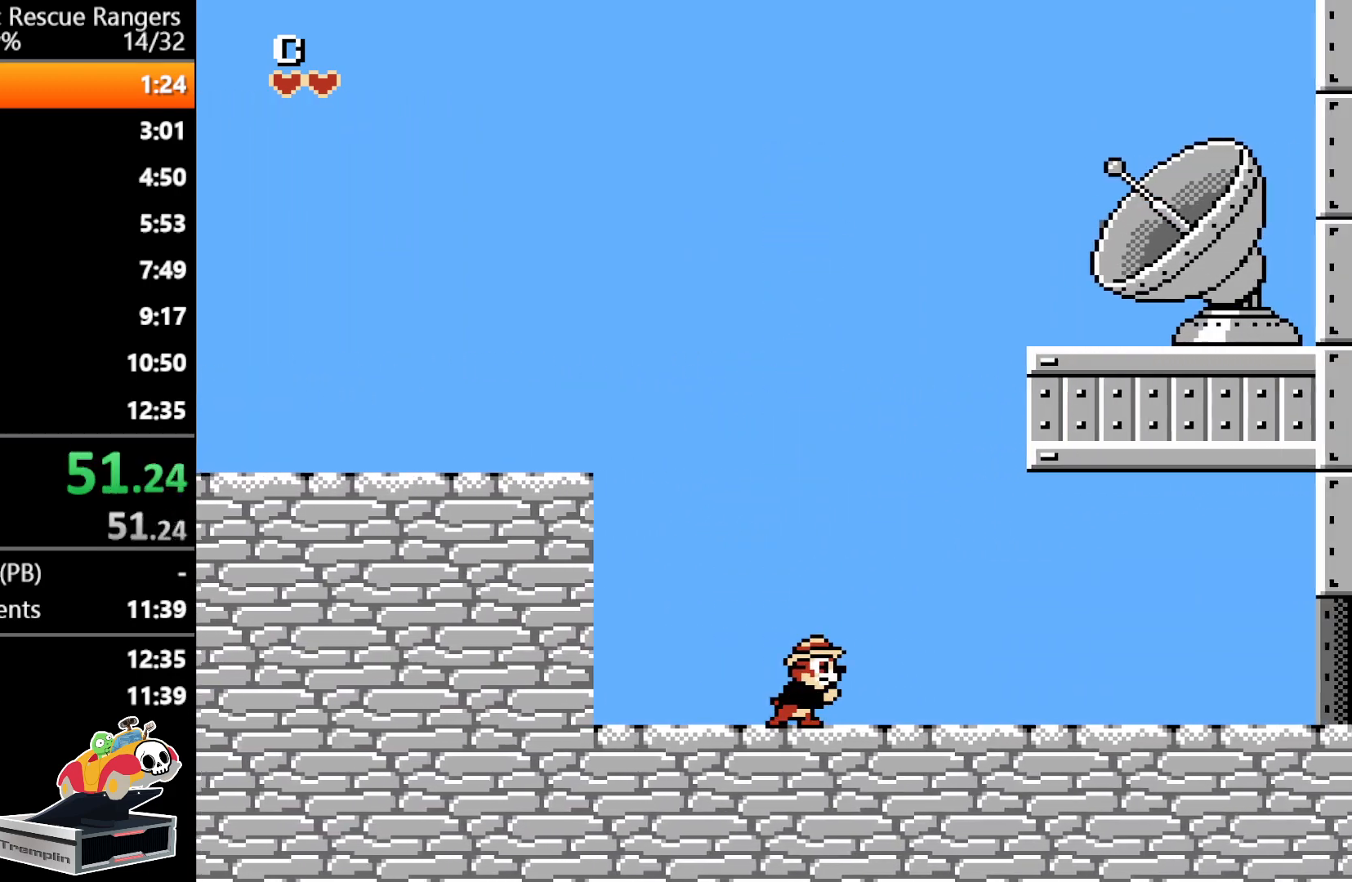
{"buttons": ["DPAD_RIGHT"], "events": []}